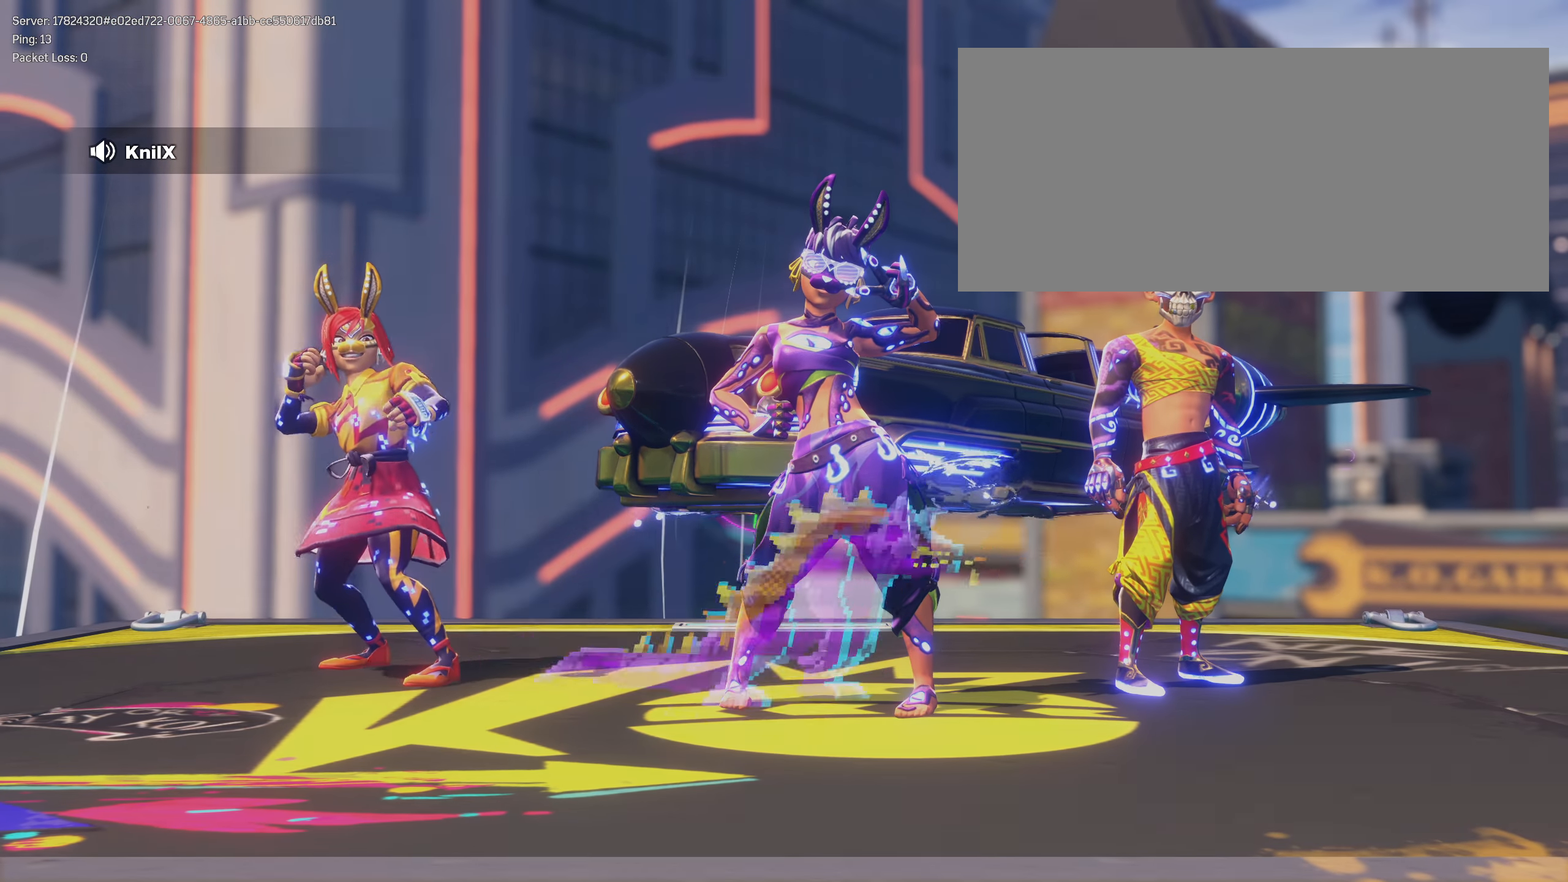
Gameplay with keyboard and mouse; each line is a JSON object with the keys and mouse buttons held at the frame after it. "events" lists presses ("down") and releases ("up") of "a", "alt", "ctrl", "d", "e", "f", "q", "r", "s", "shift", "space", "w", "mouse_left", "mouse_wheel", "mouse_right", "mouse_mb4" and "mouse_mb5" between this image and that frame as [ms after this image, input, new state], when the widget could be followed in between. "mouse_left", "mouse_wheel", "mouse_right", "mouse_mb4", "mouse_mb5" = the "left", "wheel", "right", "mb4", "mb5" buttons of the "mouse" list. No other keys are recorded. "wheel" means that the mouse wheel is clicked or scrolled. Mouse movement is not recorded.
{"keys": ["w"], "mouse": [], "events": [[17, "shift", "down"], [125, "shift", "up"], [208, "shift", "down"], [300, "shift", "up"], [375, "shift", "down"], [467, "shift", "up"]]}
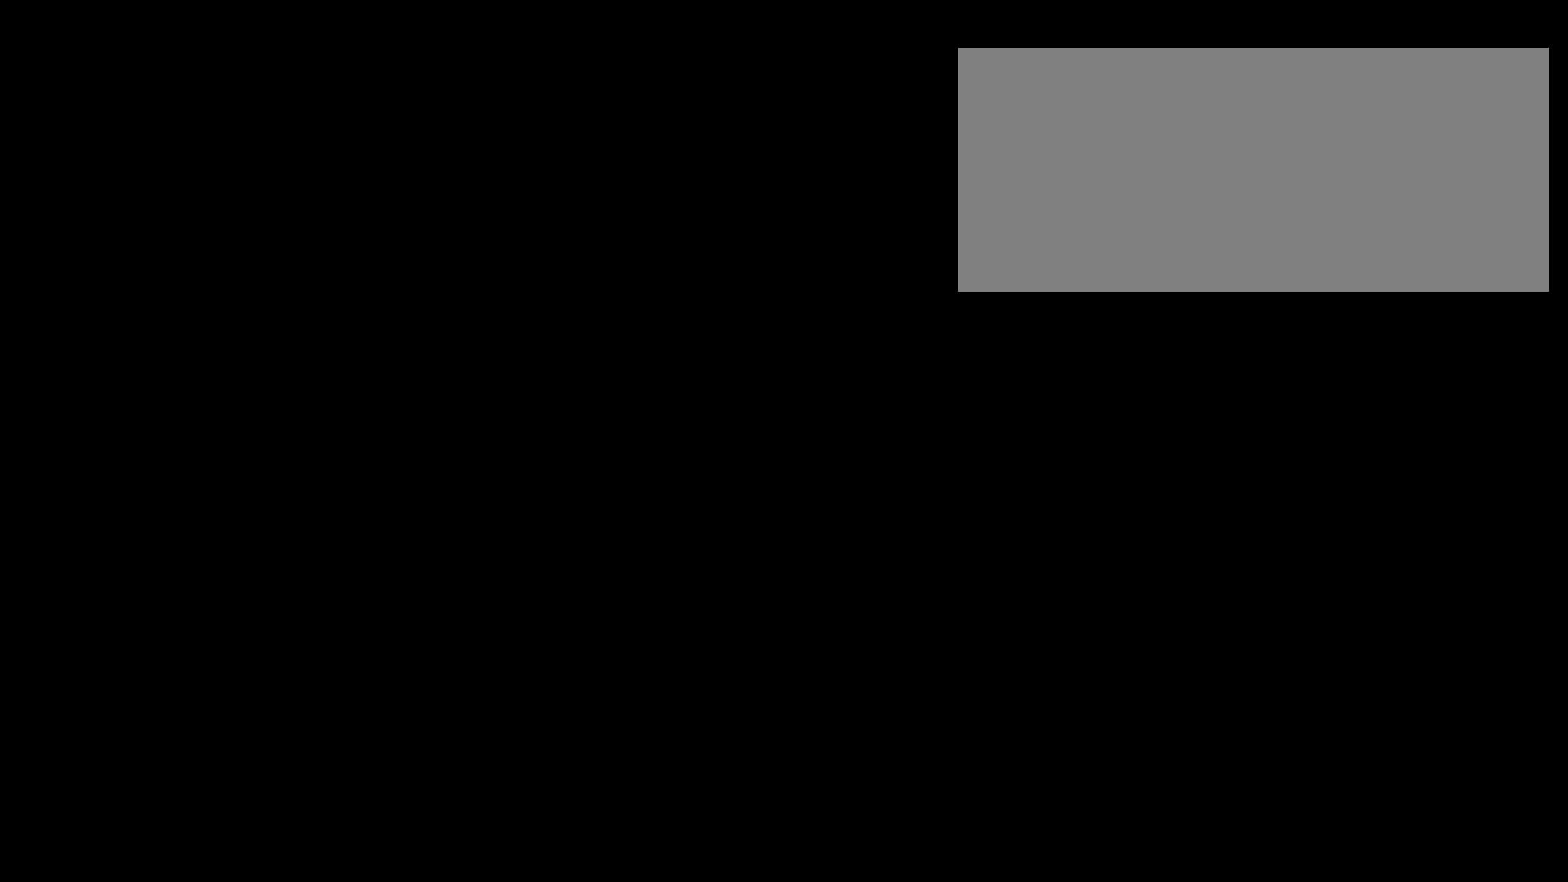
{"keys": ["shift", "w"], "mouse": [], "events": [[58, "shift", "down"], [150, "shift", "up"], [233, "shift", "down"], [342, "shift", "up"], [408, "shift", "down"]]}
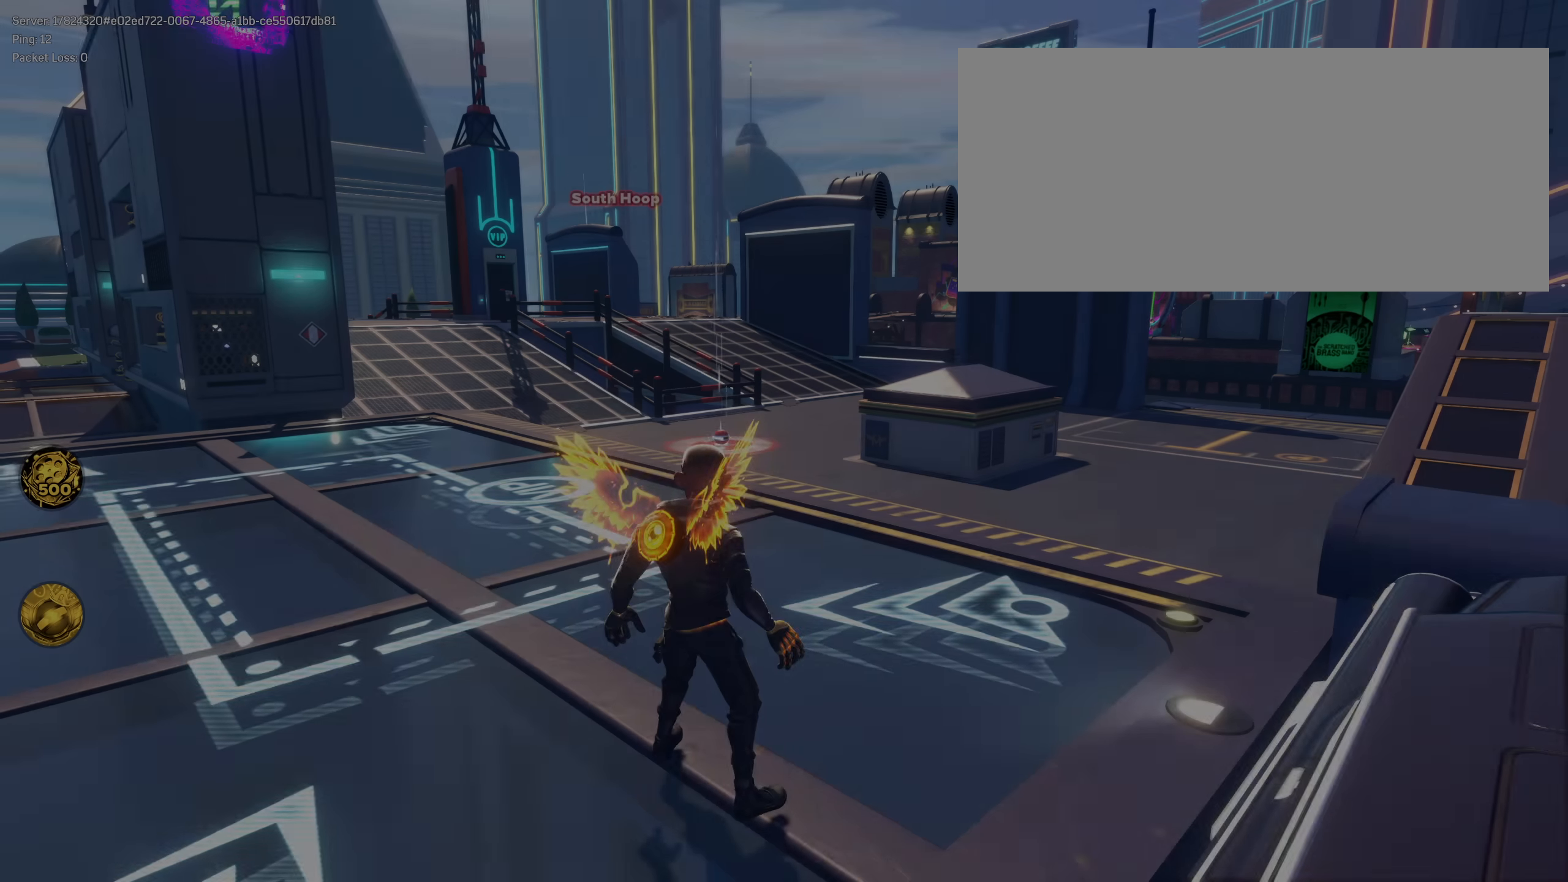
{"keys": ["shift", "w"], "mouse": [], "events": [[8, "shift", "up"], [92, "shift", "down"], [175, "shift", "up"], [258, "shift", "down"], [333, "shift", "up"], [417, "shift", "down"]]}
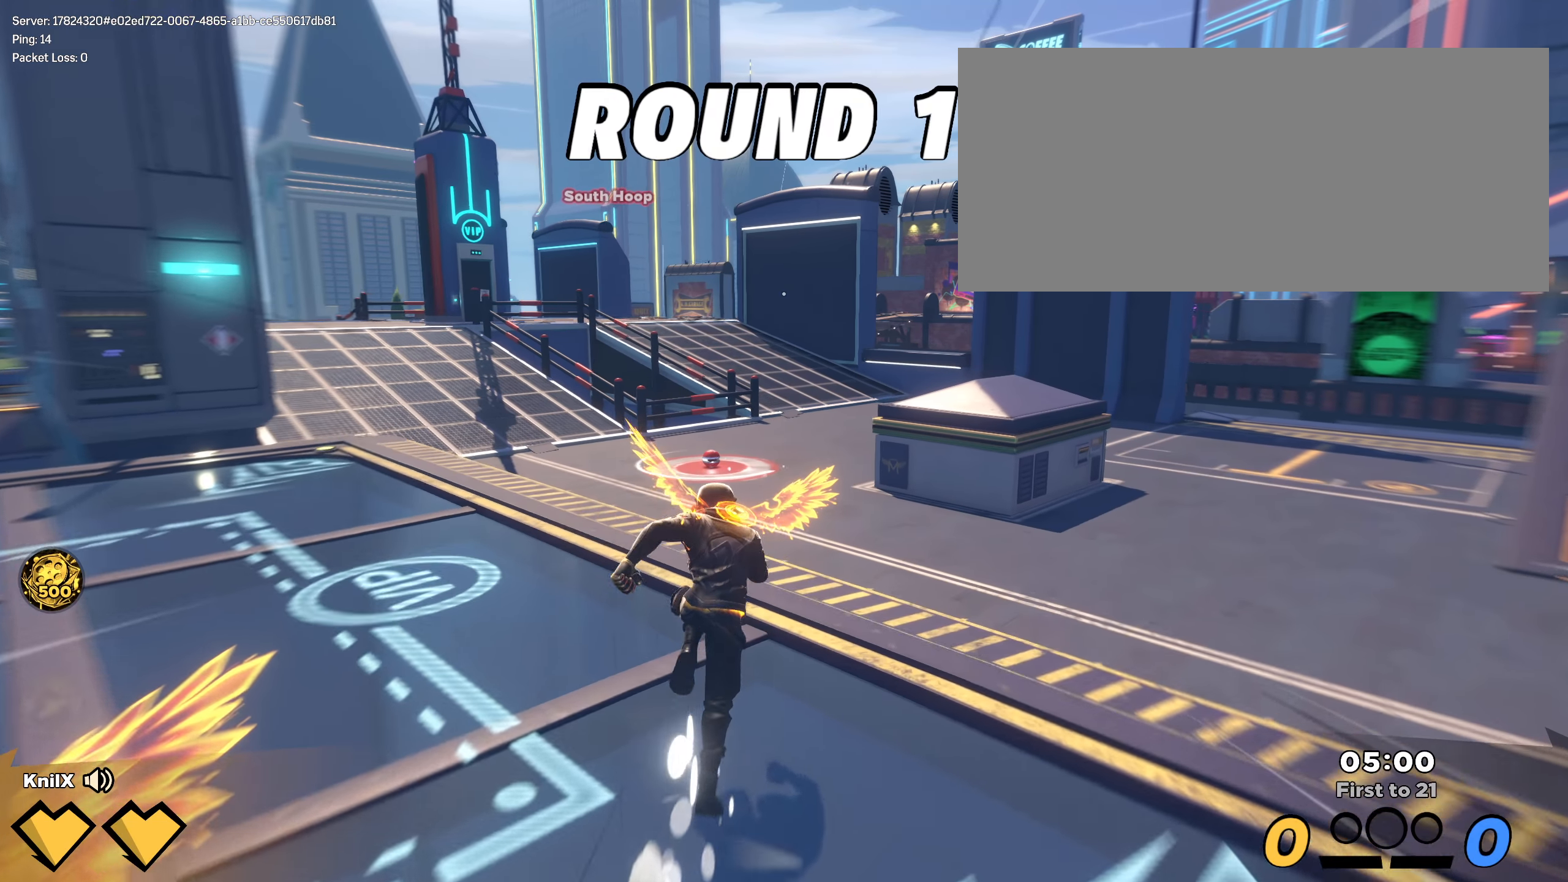
{"keys": ["shift", "w"], "mouse": [], "events": [[8, "shift", "up"], [100, "shift", "down"], [192, "space", "down"], [325, "q", "down"], [325, "space", "up"], [450, "q", "up"]]}
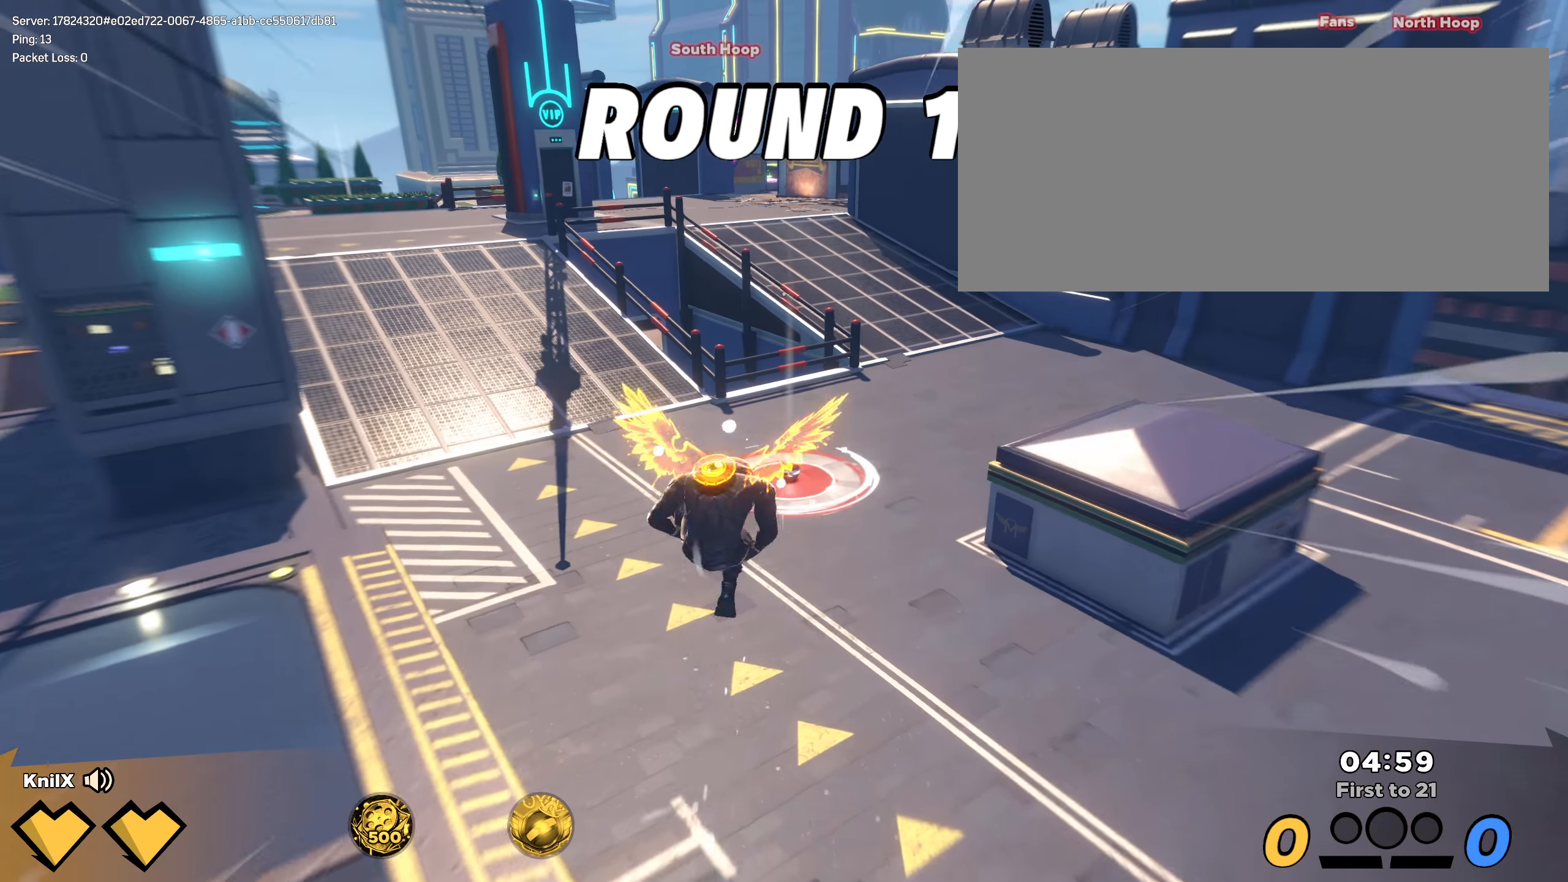
{"keys": ["shift", "w"], "mouse": [], "events": [[50, "shift", "up"], [142, "shift", "down"], [250, "shift", "up"], [325, "shift", "down"], [417, "shift", "up"], [500, "shift", "down"]]}
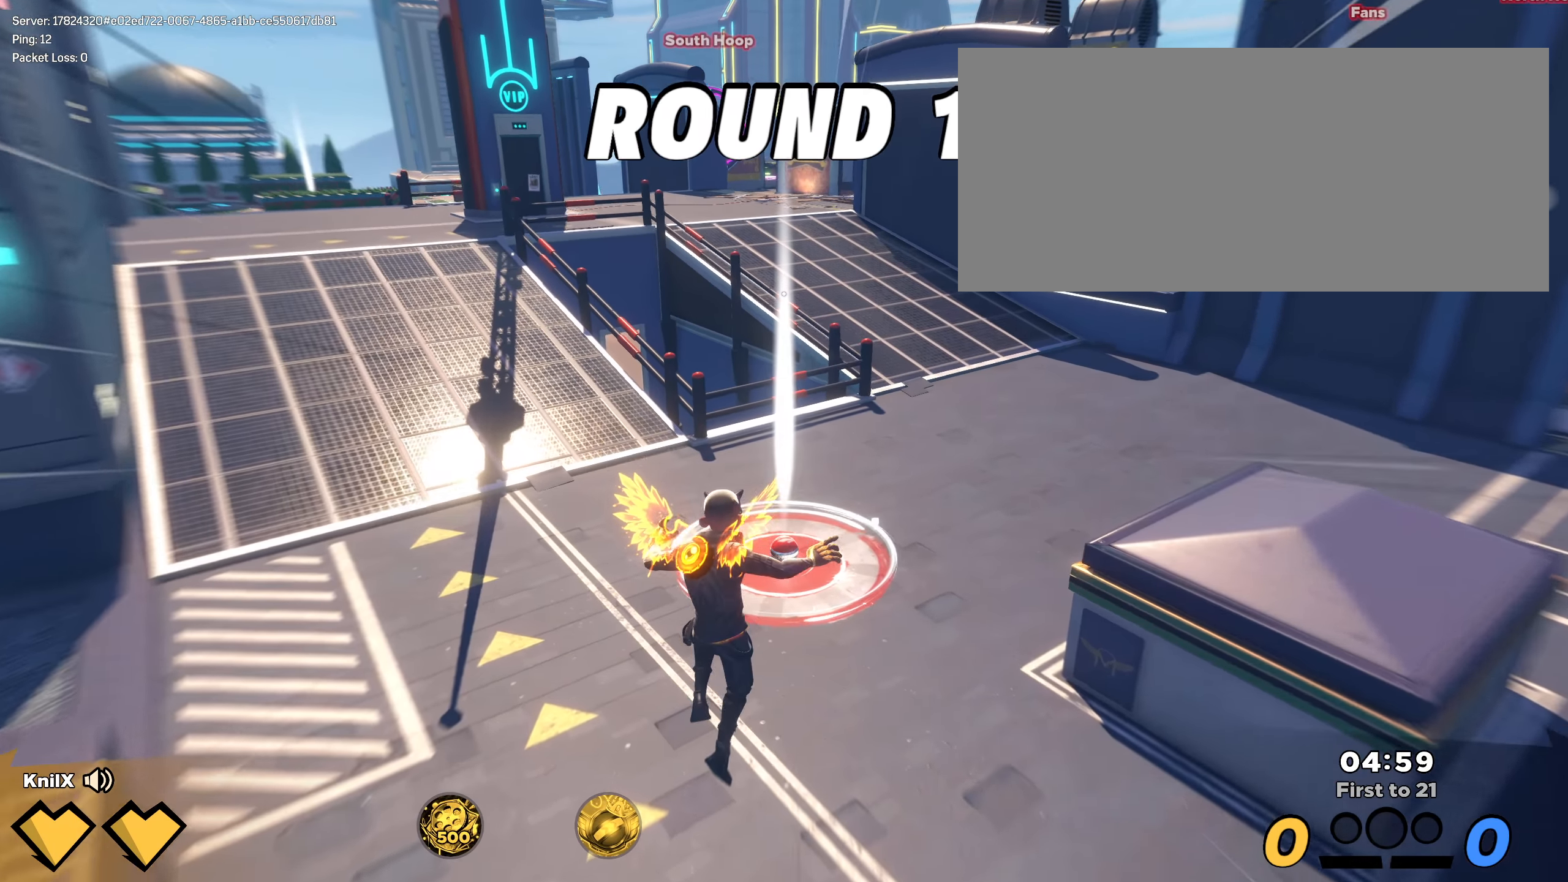
{"keys": ["shift", "w"], "mouse": [], "events": [[100, "shift", "up"], [200, "shift", "down"], [275, "shift", "up"], [359, "shift", "down"]]}
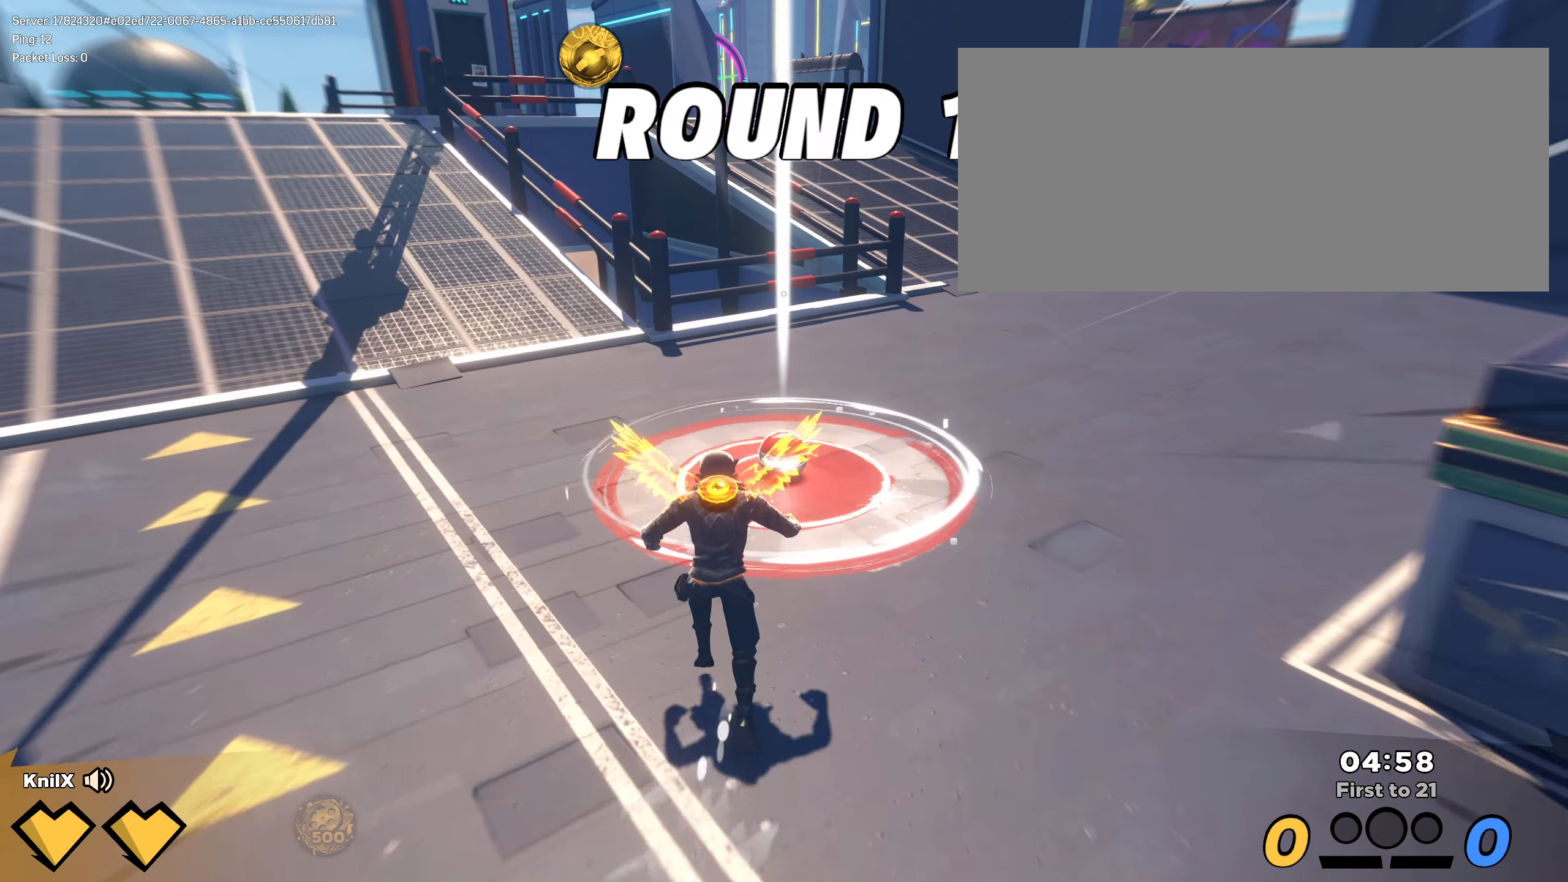
{"keys": ["q", "w"], "mouse": [], "events": [[334, "space", "down"], [342, "mouse_wheel", "down"], [409, "mouse_wheel", "up"], [425, "q", "down"], [442, "shift", "up"], [459, "space", "up"]]}
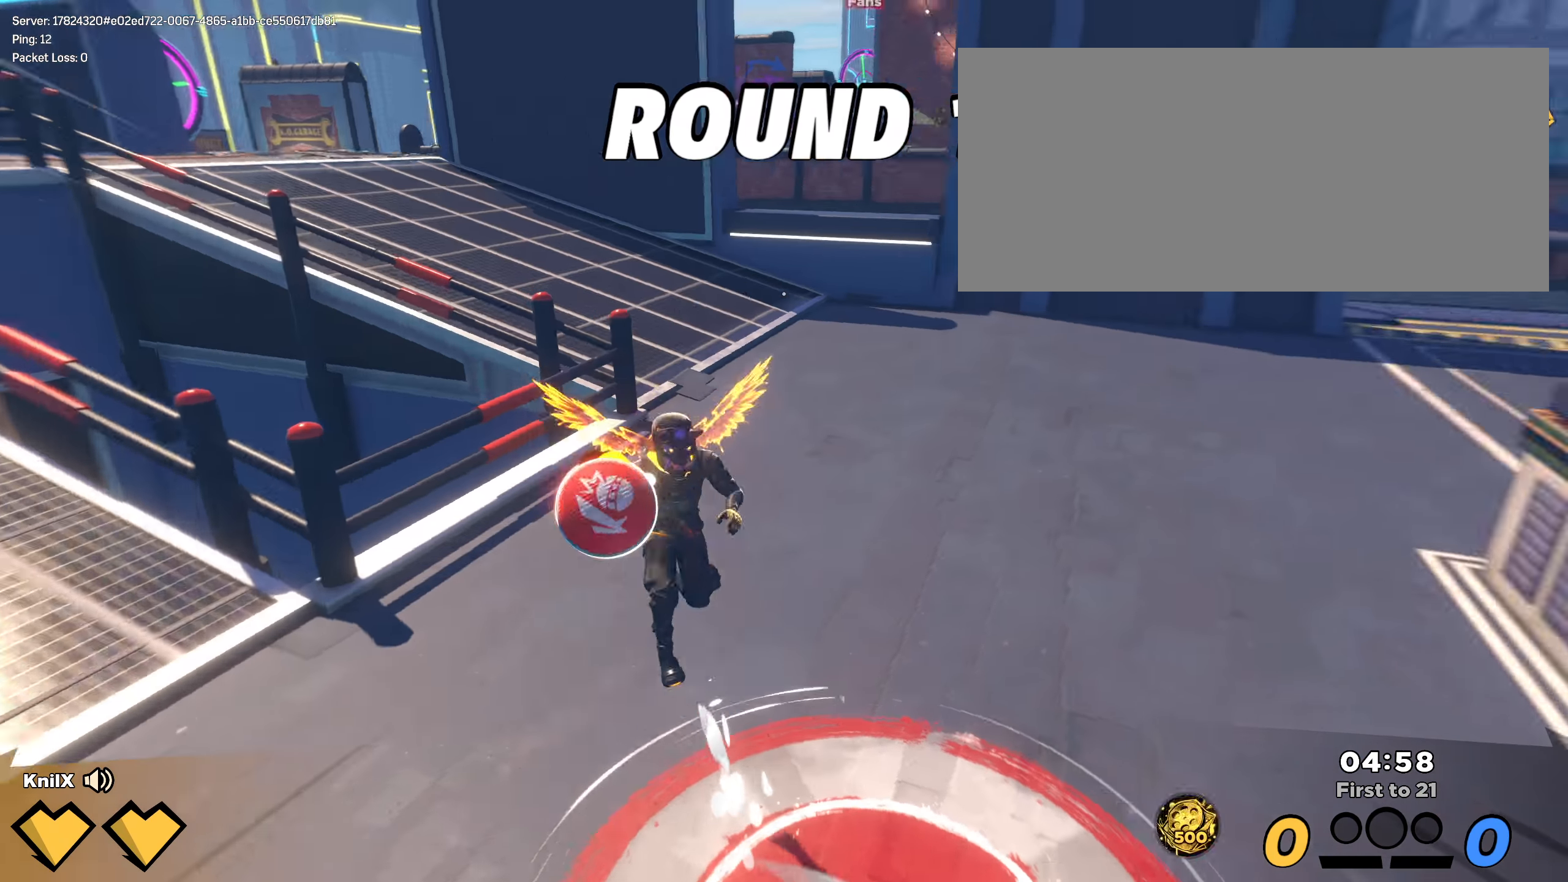
{"keys": ["shift", "w"], "mouse": [], "events": [[17, "shift", "down"], [100, "q", "up"], [325, "shift", "up"], [409, "shift", "down"]]}
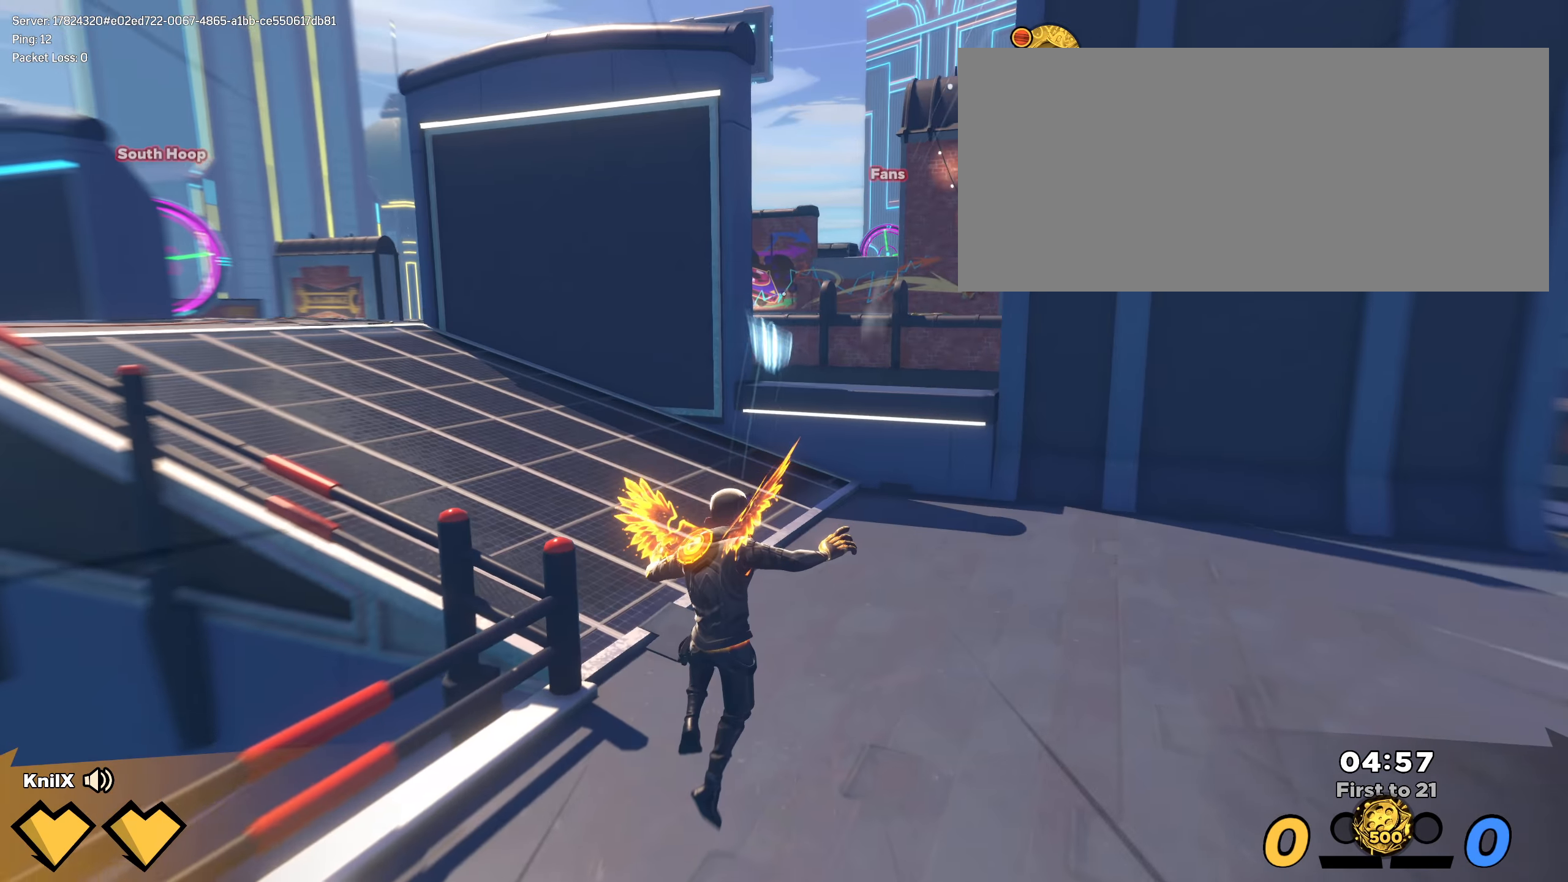
{"keys": ["q", "shift", "w"], "mouse": [], "events": [[284, "space", "down"], [434, "space", "up"], [467, "q", "down"]]}
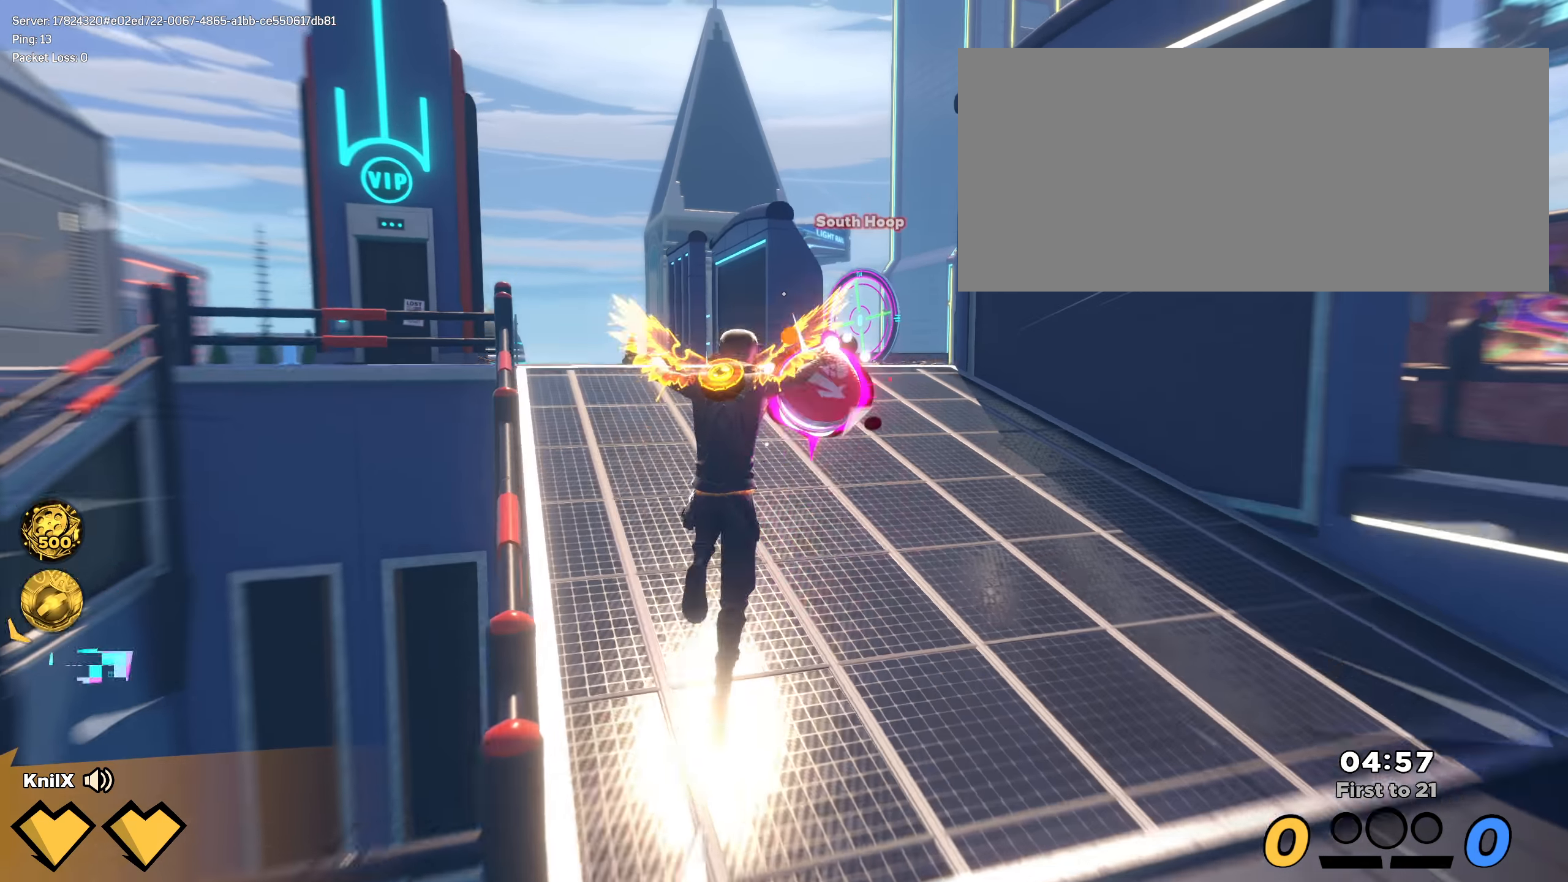
{"keys": ["shift", "w"], "mouse": [], "events": [[92, "q", "up"], [275, "shift", "up"], [375, "shift", "down"]]}
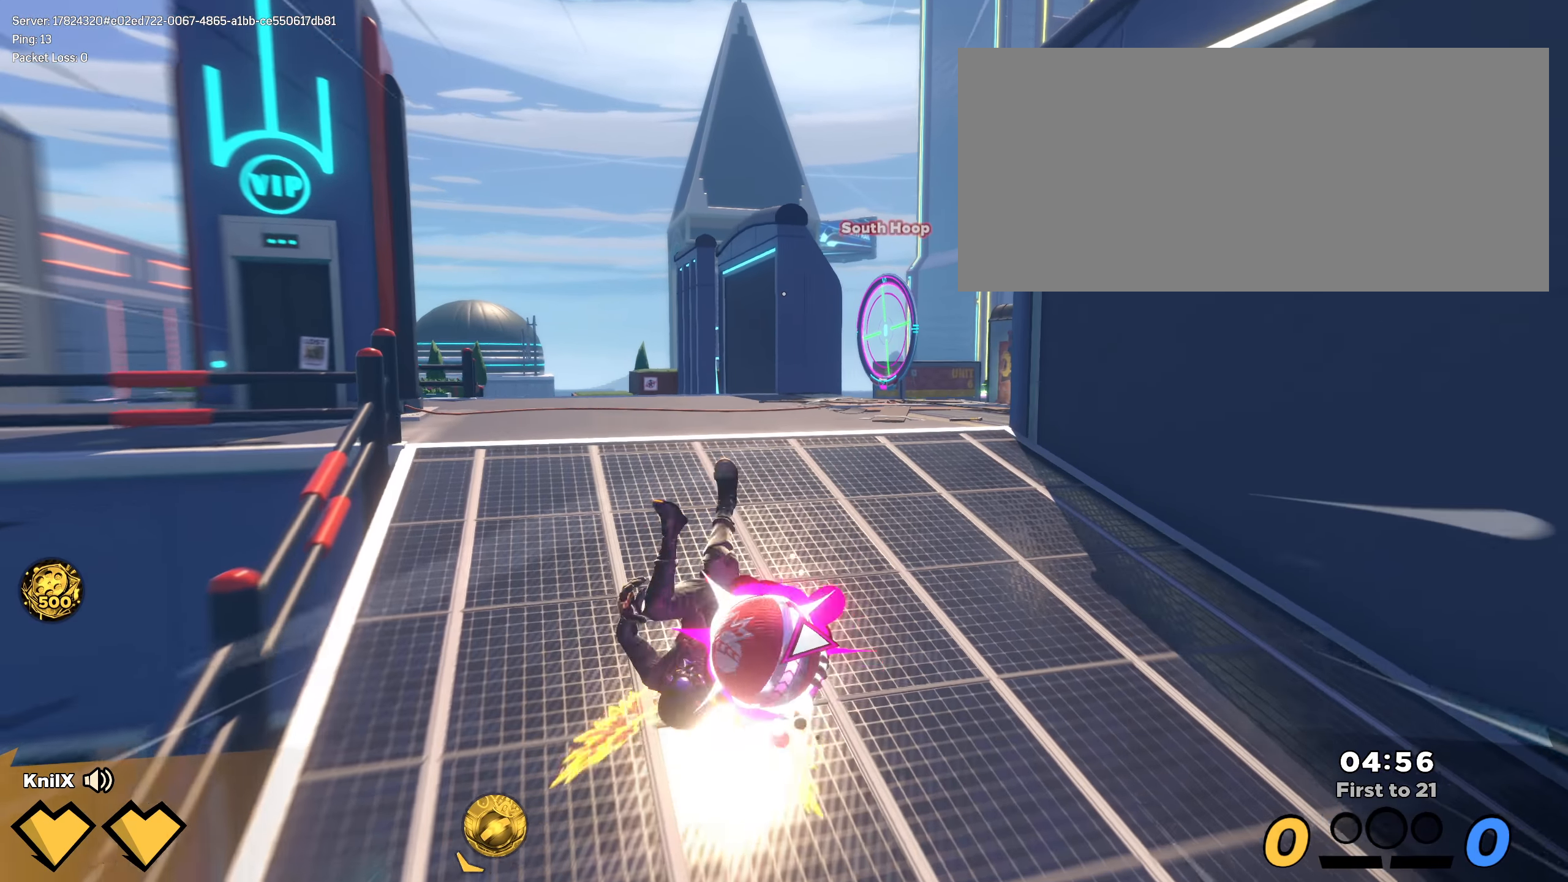
{"keys": ["q", "shift", "w"], "mouse": [], "events": [[184, "space", "down"], [259, "mouse_wheel", "down"], [325, "space", "up"], [367, "mouse_wheel", "up"], [367, "shift", "up"], [434, "q", "down"], [500, "shift", "down"]]}
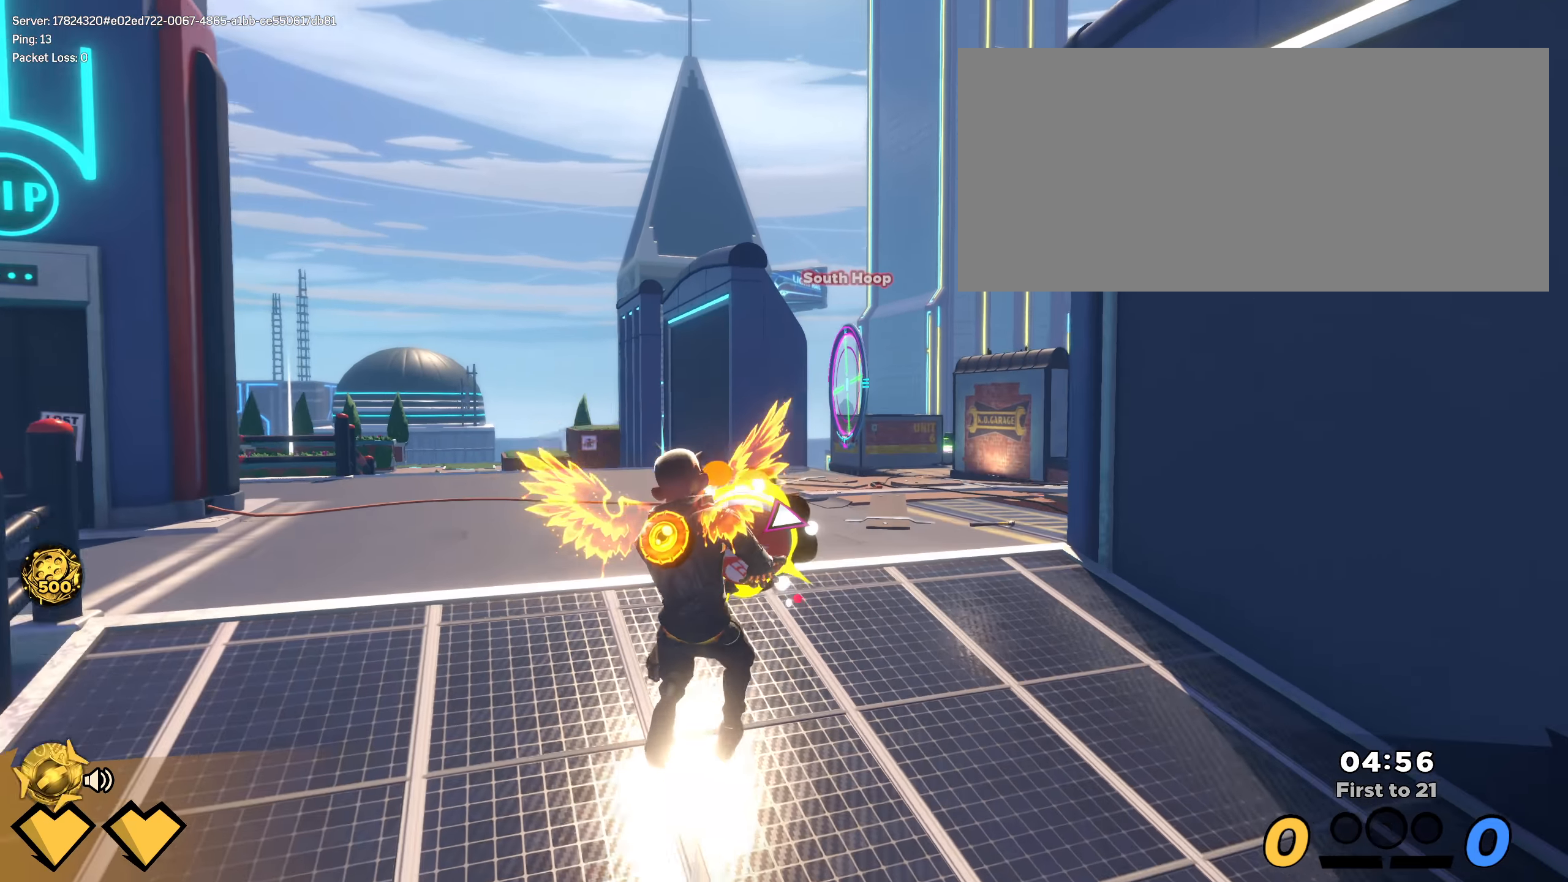
{"keys": ["shift", "w"], "mouse": [], "events": [[100, "q", "up"]]}
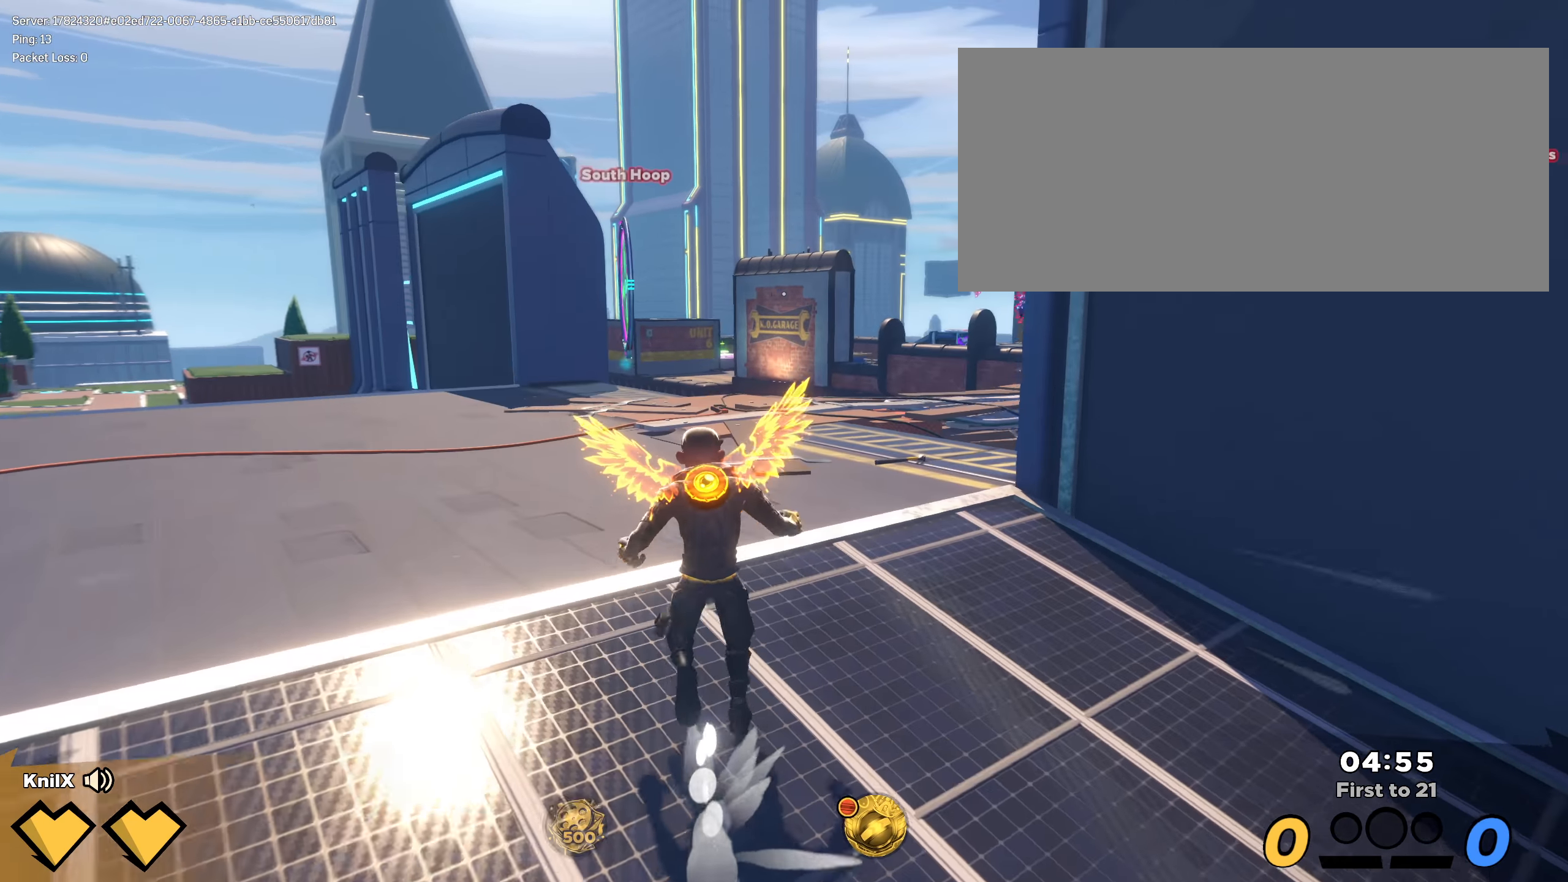
{"keys": ["shift", "w"], "mouse": [], "events": [[59, "space", "down"], [142, "q", "down"], [217, "space", "up"], [250, "q", "up"], [359, "shift", "up"], [467, "shift", "down"]]}
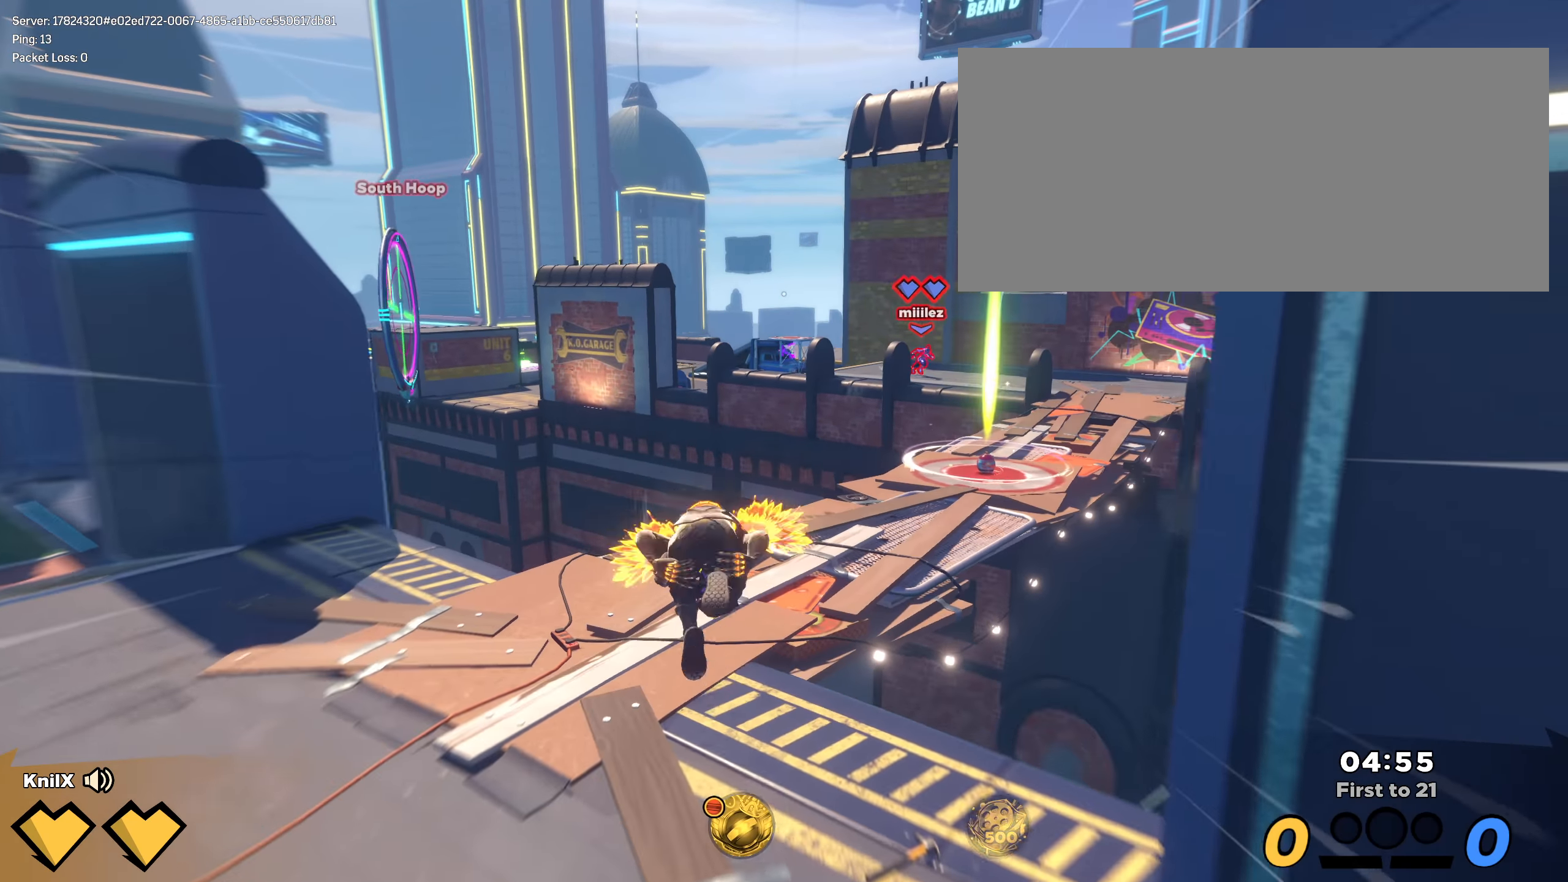
{"keys": ["q", "shift", "w"], "mouse": [], "events": [[334, "space", "down"], [425, "q", "down"], [467, "space", "up"]]}
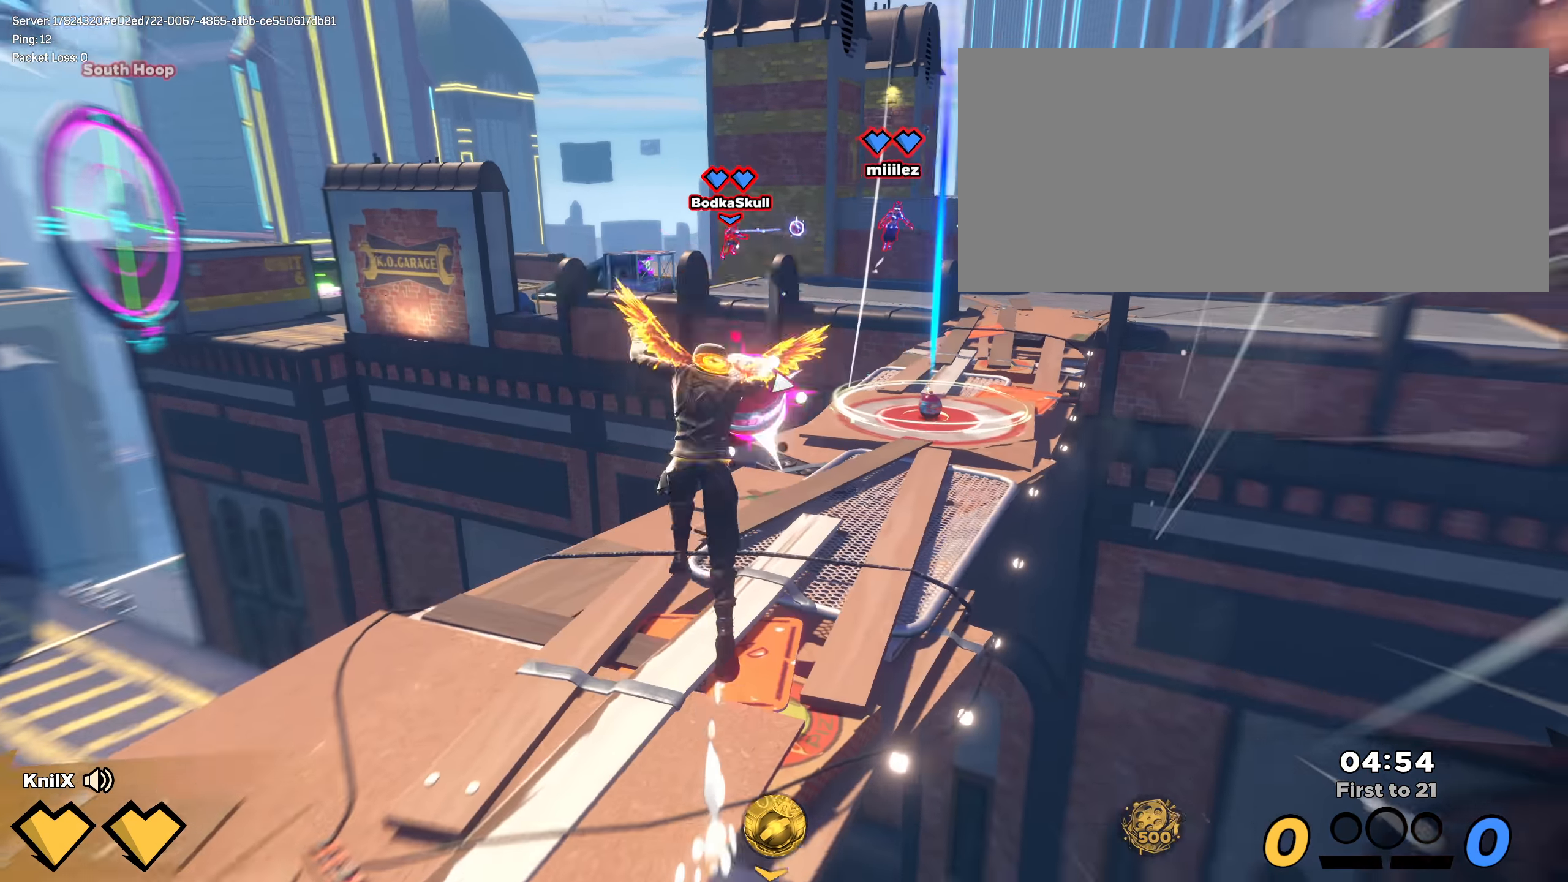
{"keys": ["e", "shift", "w"], "mouse": ["left"], "events": [[59, "q", "up"], [475, "mouse_left", "down"], [492, "e", "down"]]}
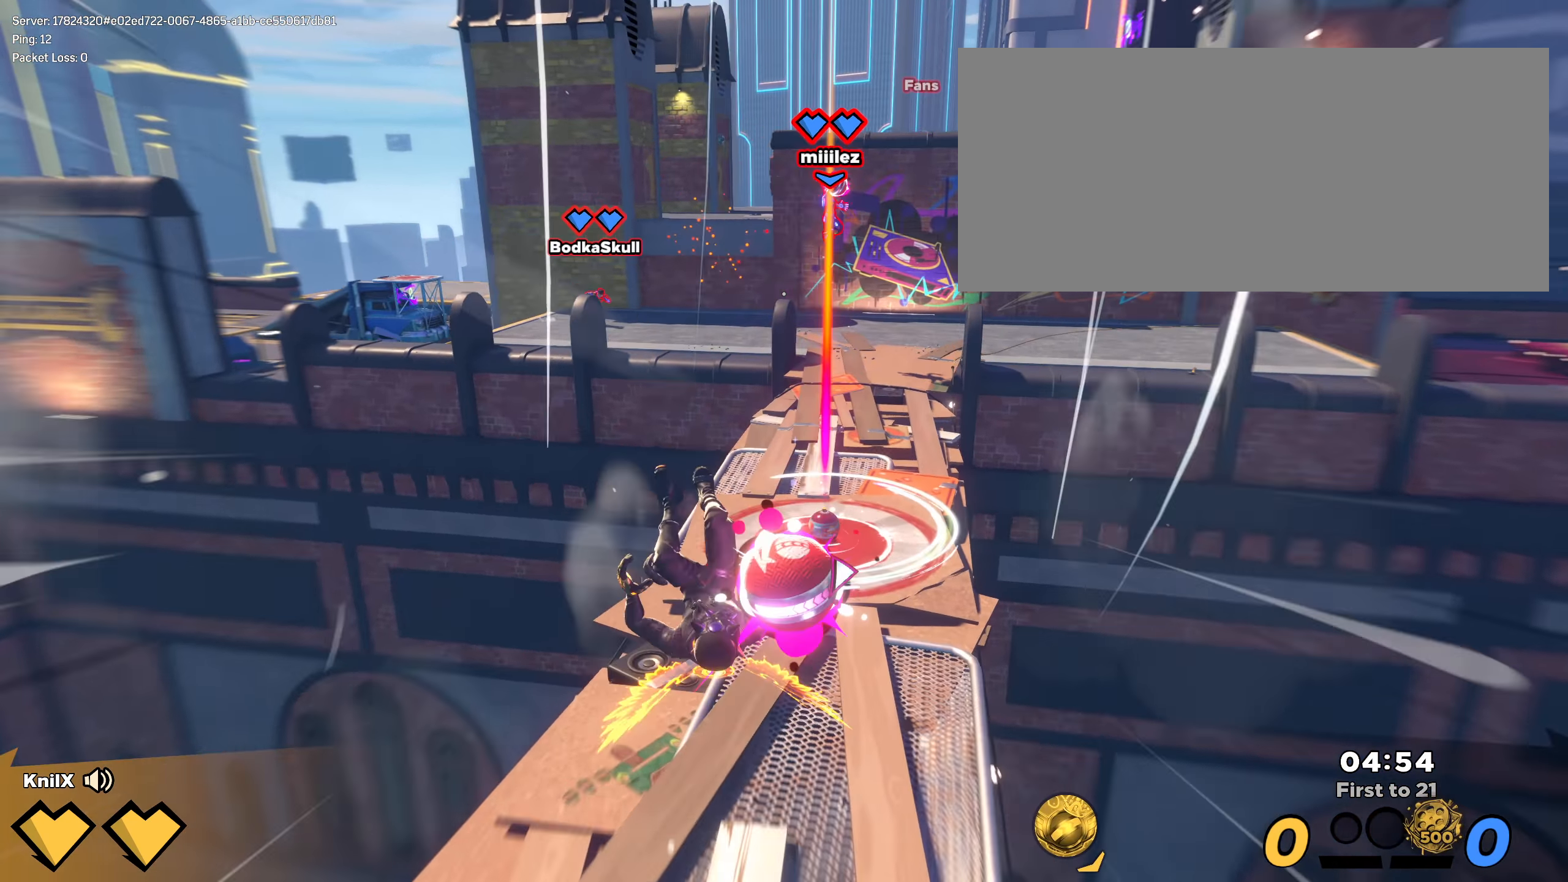
{"keys": ["shift", "w"], "mouse": [], "events": [[75, "mouse_left", "up"], [84, "e", "up"], [84, "shift", "up"], [233, "q", "down"], [358, "q", "up"], [358, "shift", "down"]]}
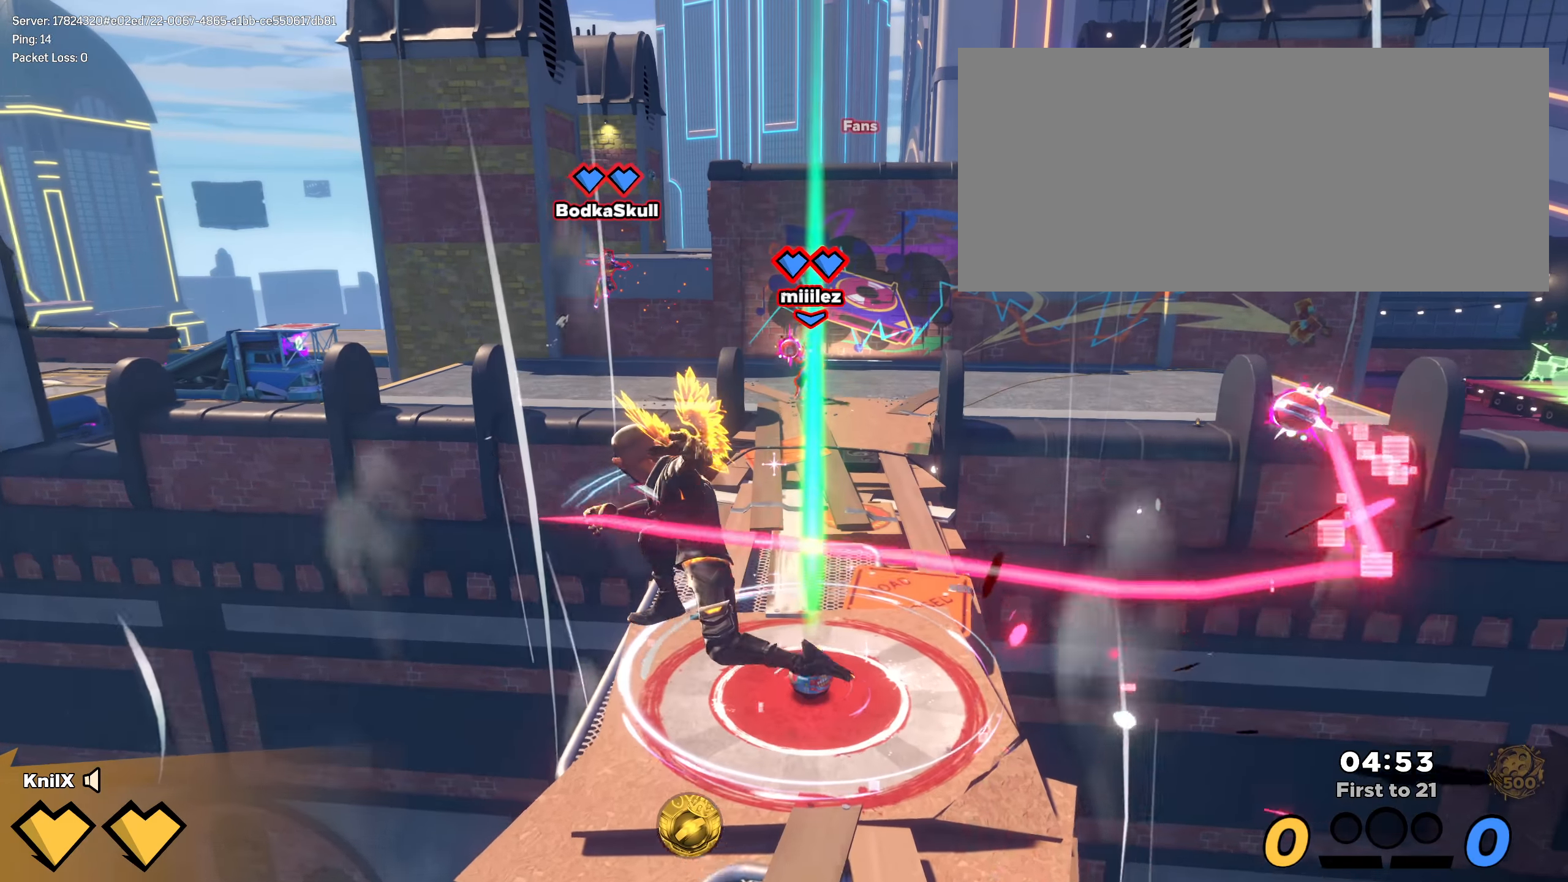
{"keys": ["d", "shift", "w"], "mouse": [], "events": [[166, "d", "down"]]}
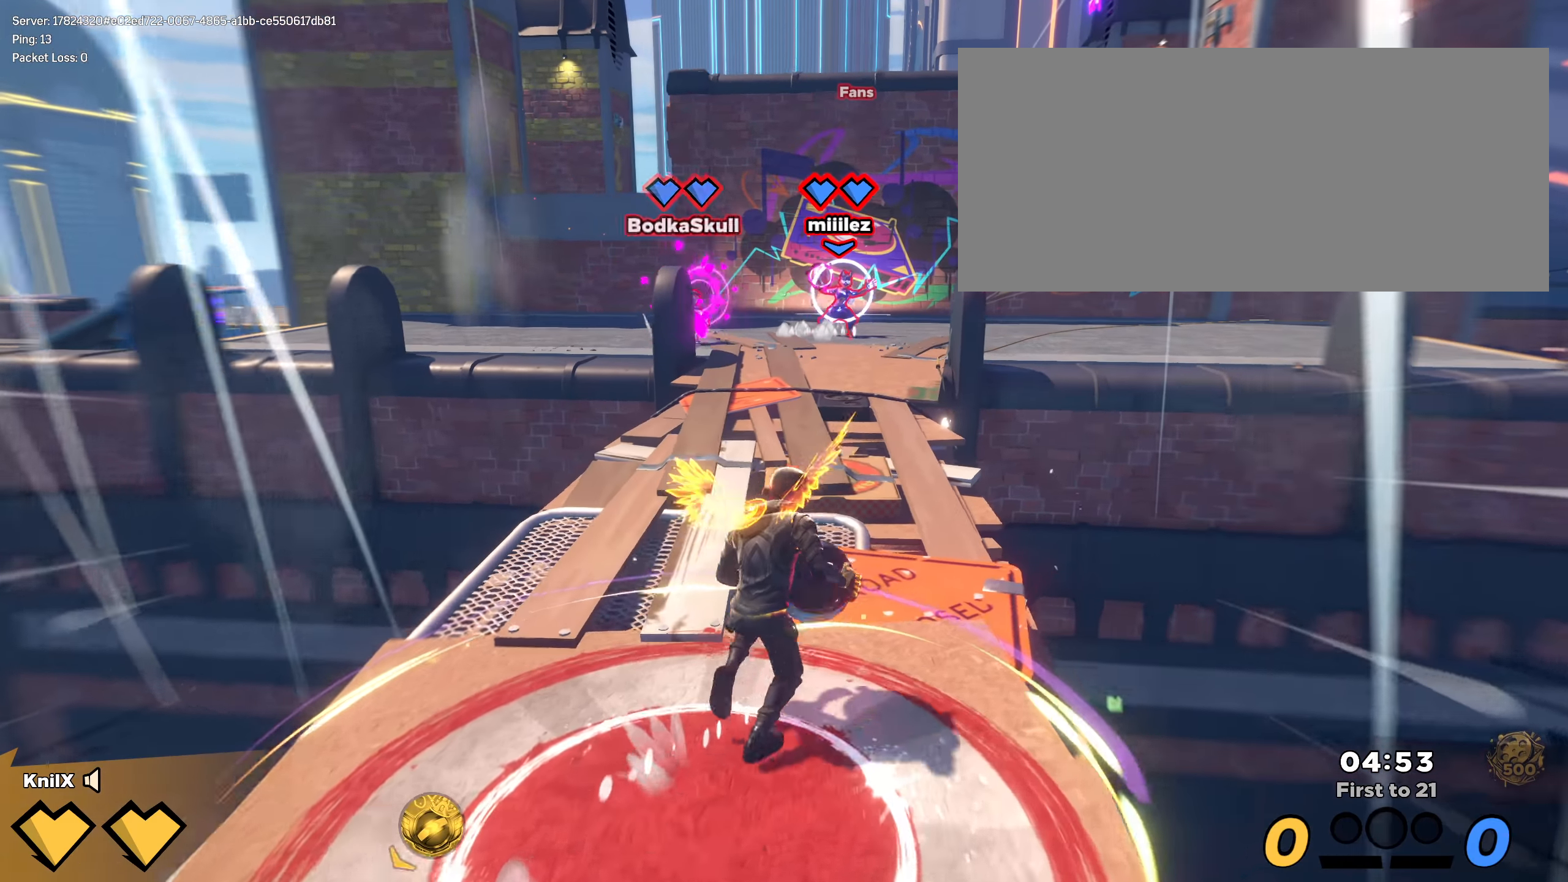
{"keys": ["shift", "w"], "mouse": [], "events": [[16, "d", "up"], [58, "space", "down"], [175, "mouse_wheel", "down"], [183, "shift", "up"], [183, "space", "up"], [241, "mouse_wheel", "up"], [333, "q", "down"], [350, "shift", "down"], [458, "q", "up"]]}
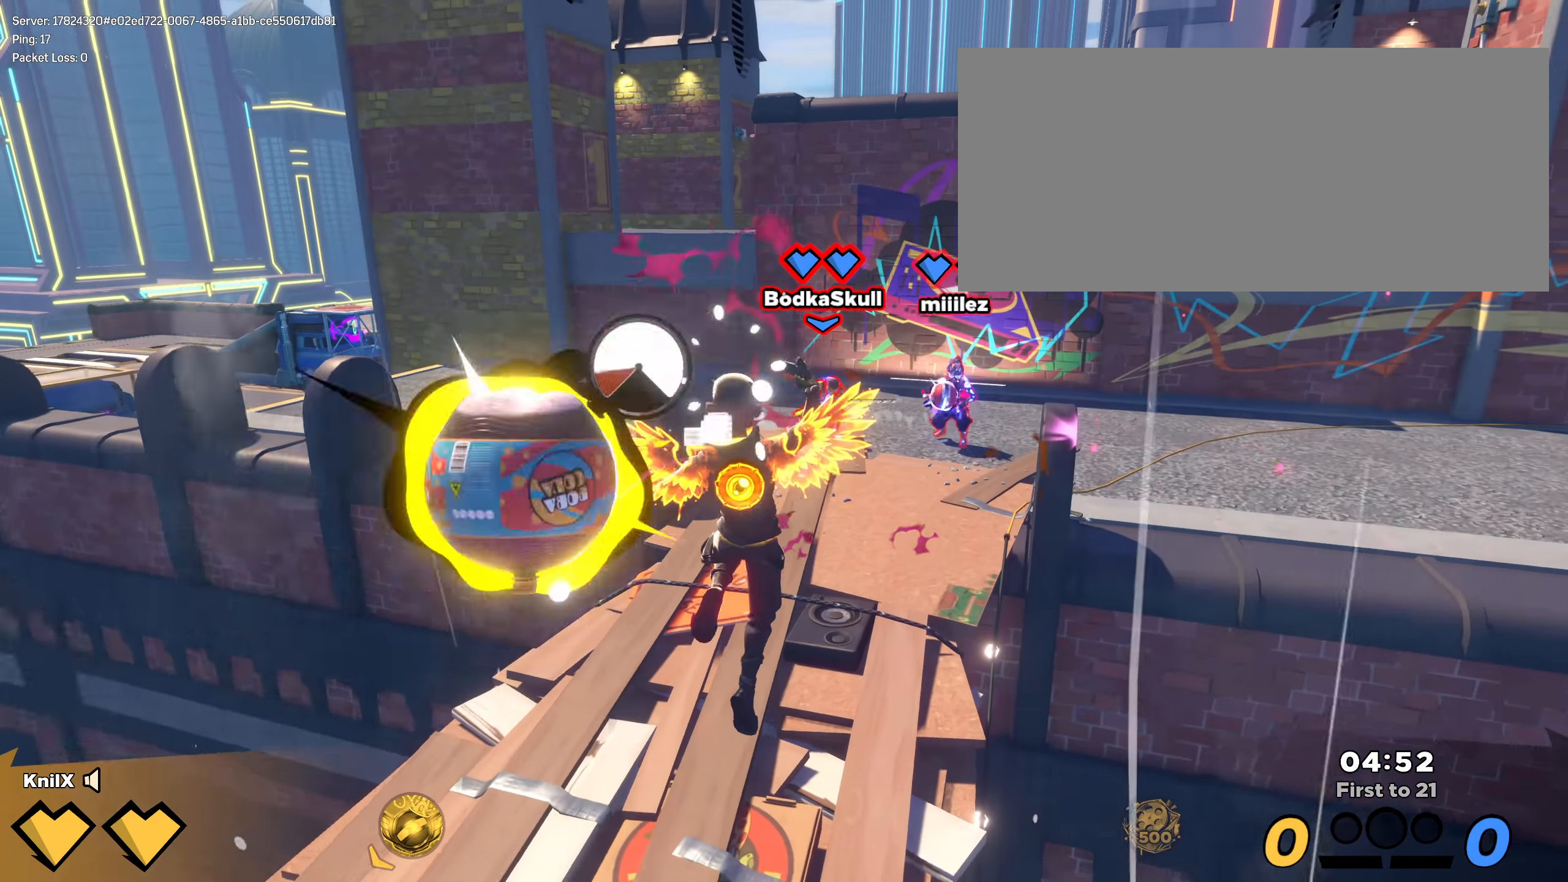
{"keys": ["d", "shift", "w"], "mouse": [], "events": [[50, "q", "down"], [141, "q", "up"], [416, "d", "down"]]}
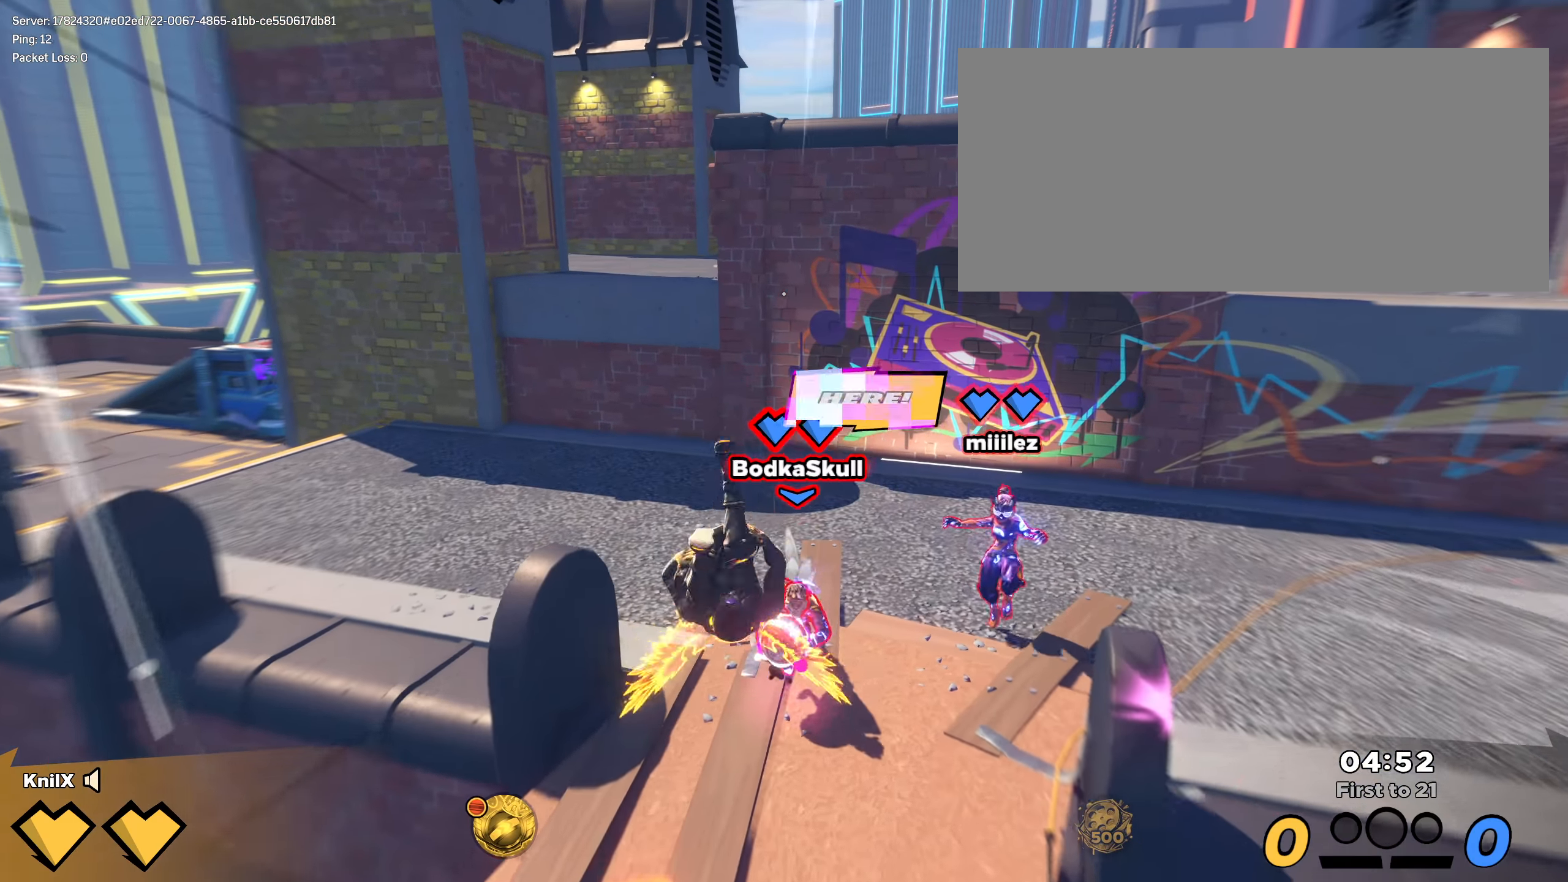
{"keys": ["shift", "w"], "mouse": [], "events": [[8, "d", "up"], [125, "d", "down"], [225, "ctrl", "down"], [233, "d", "up"], [366, "ctrl", "up"]]}
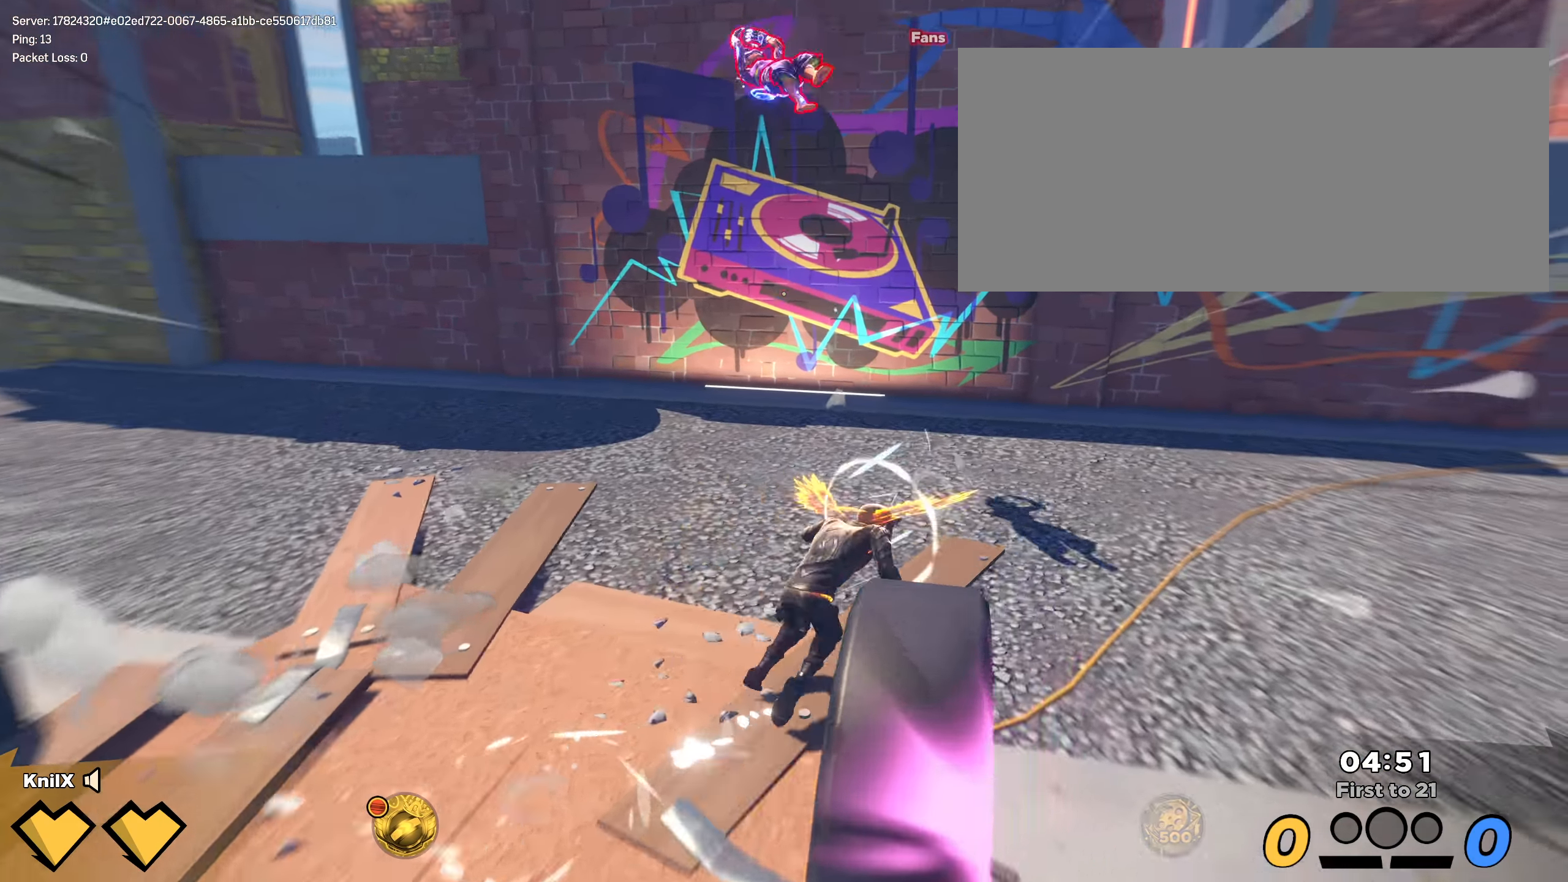
{"keys": ["space", "w"], "mouse": [], "events": [[200, "shift", "up"], [425, "space", "down"]]}
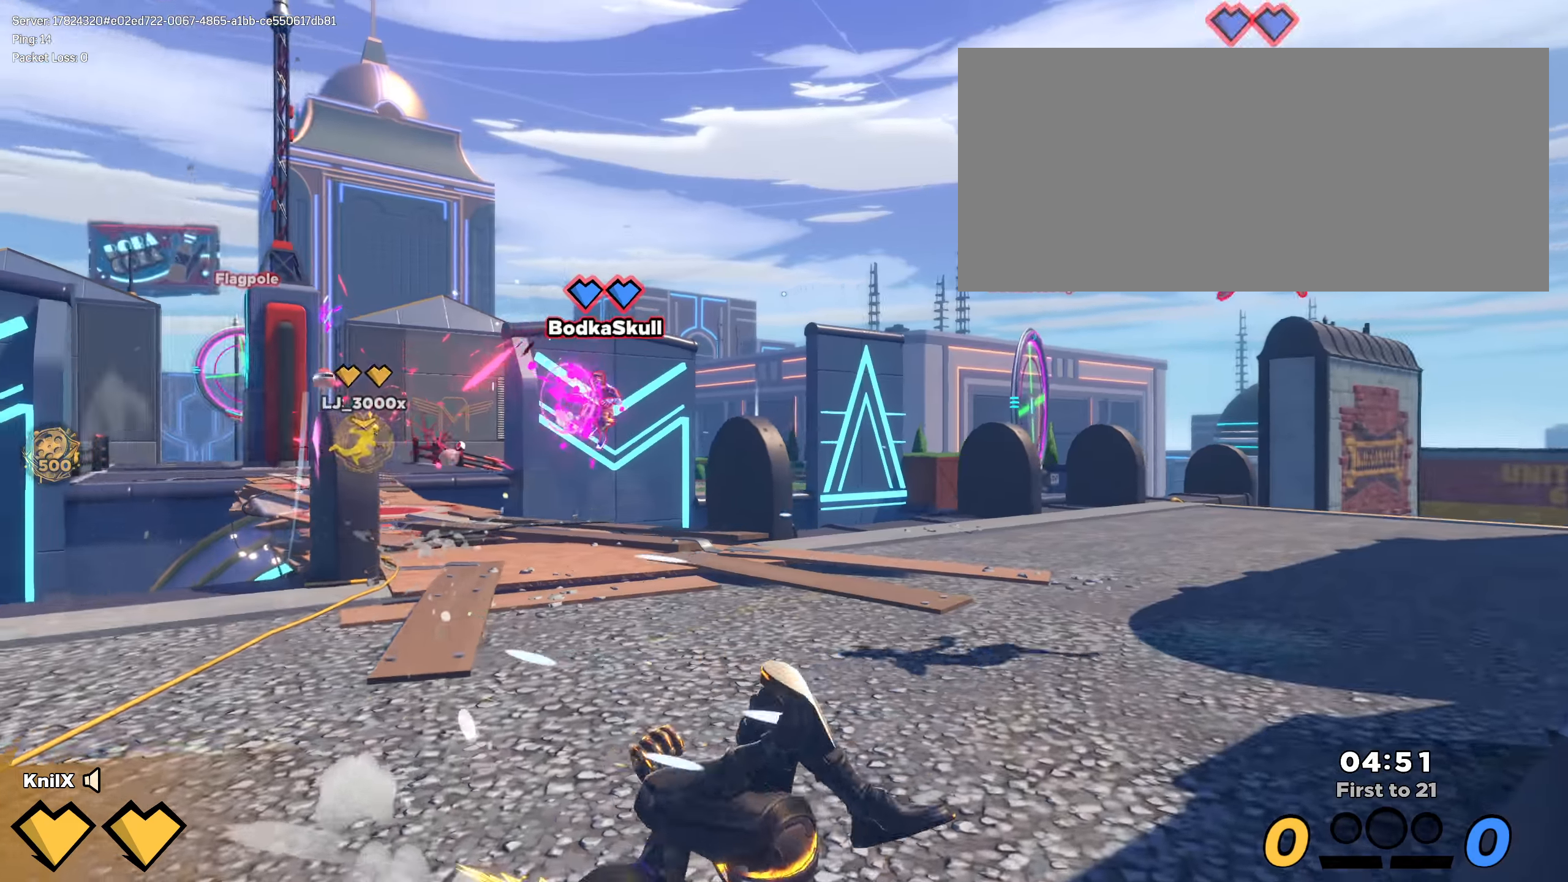
{"keys": ["shift", "w"], "mouse": [], "events": [[50, "space", "up"], [83, "shift", "down"], [166, "q", "down"], [283, "q", "up"]]}
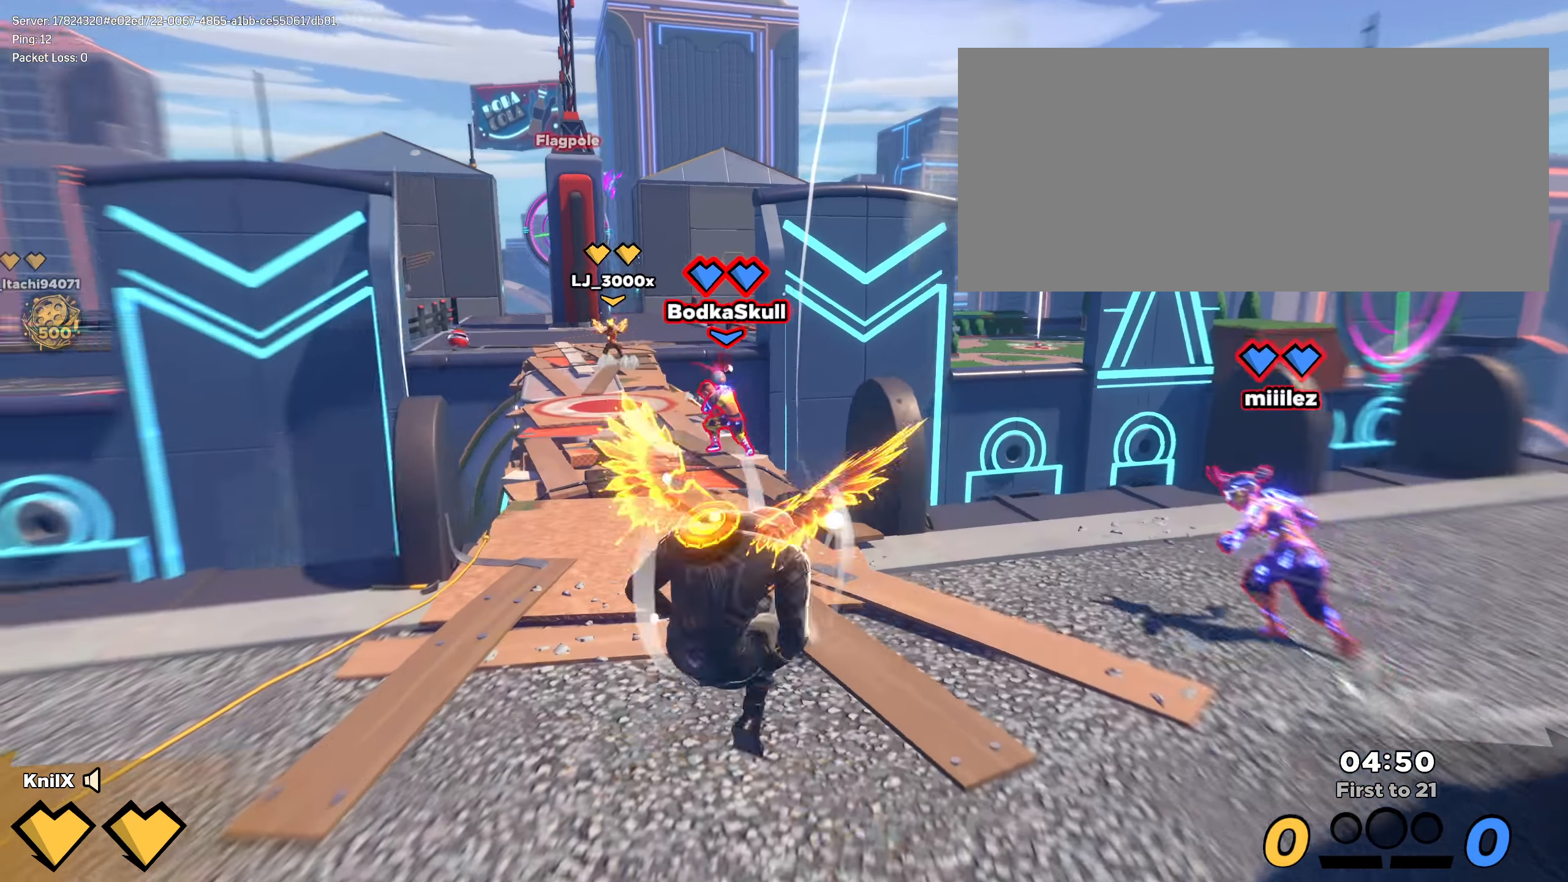
{"keys": ["shift", "w"], "mouse": [], "events": [[325, "space", "down"], [333, "q", "down"], [441, "q", "up"], [458, "space", "up"]]}
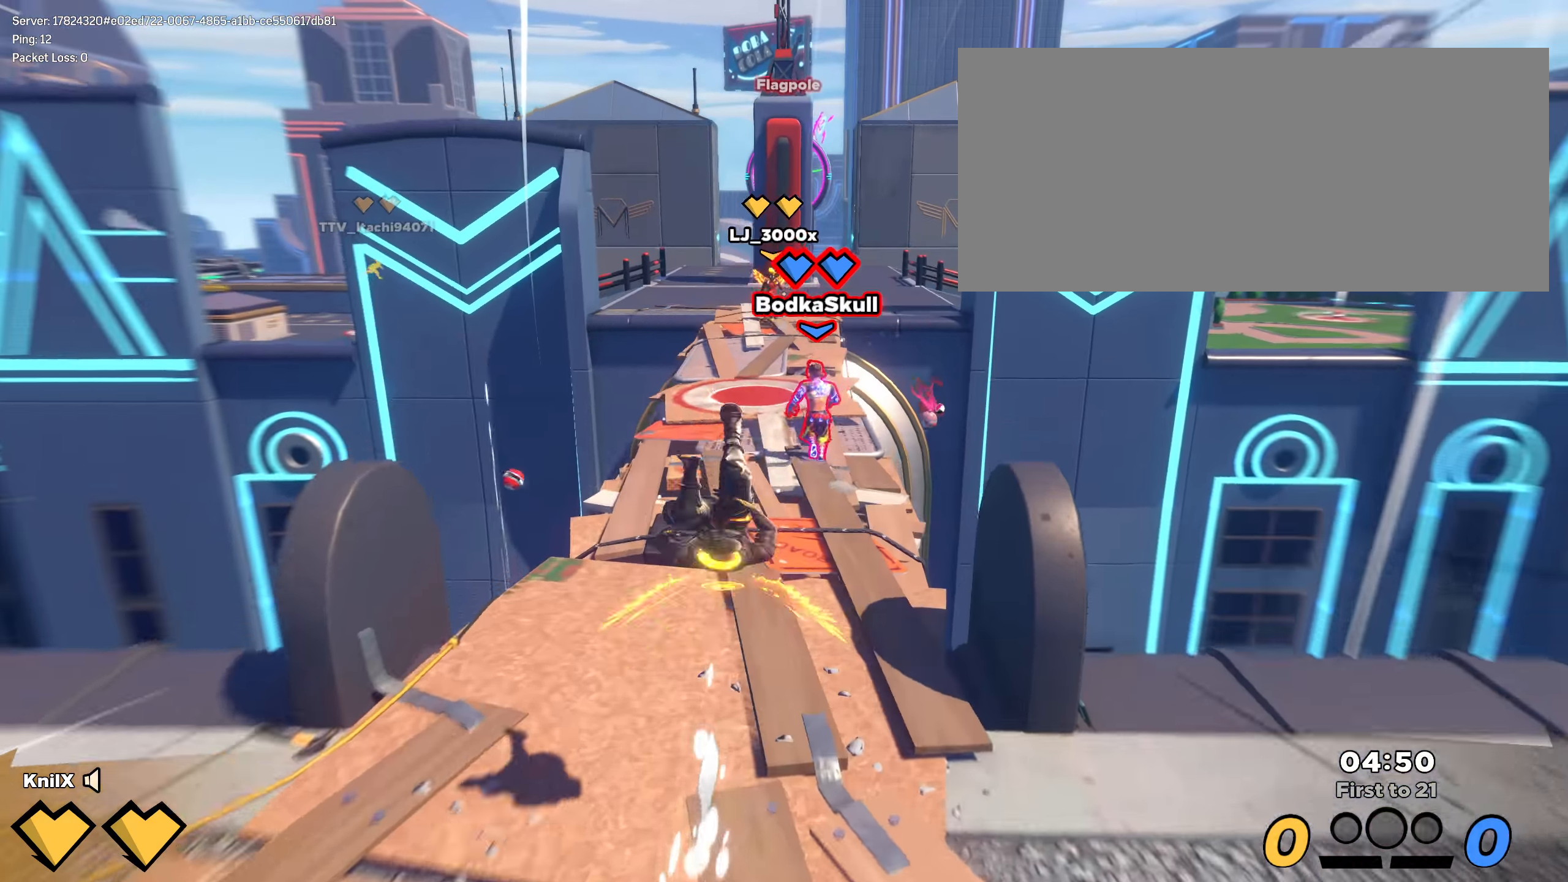
{"keys": ["shift", "w"], "mouse": [], "events": []}
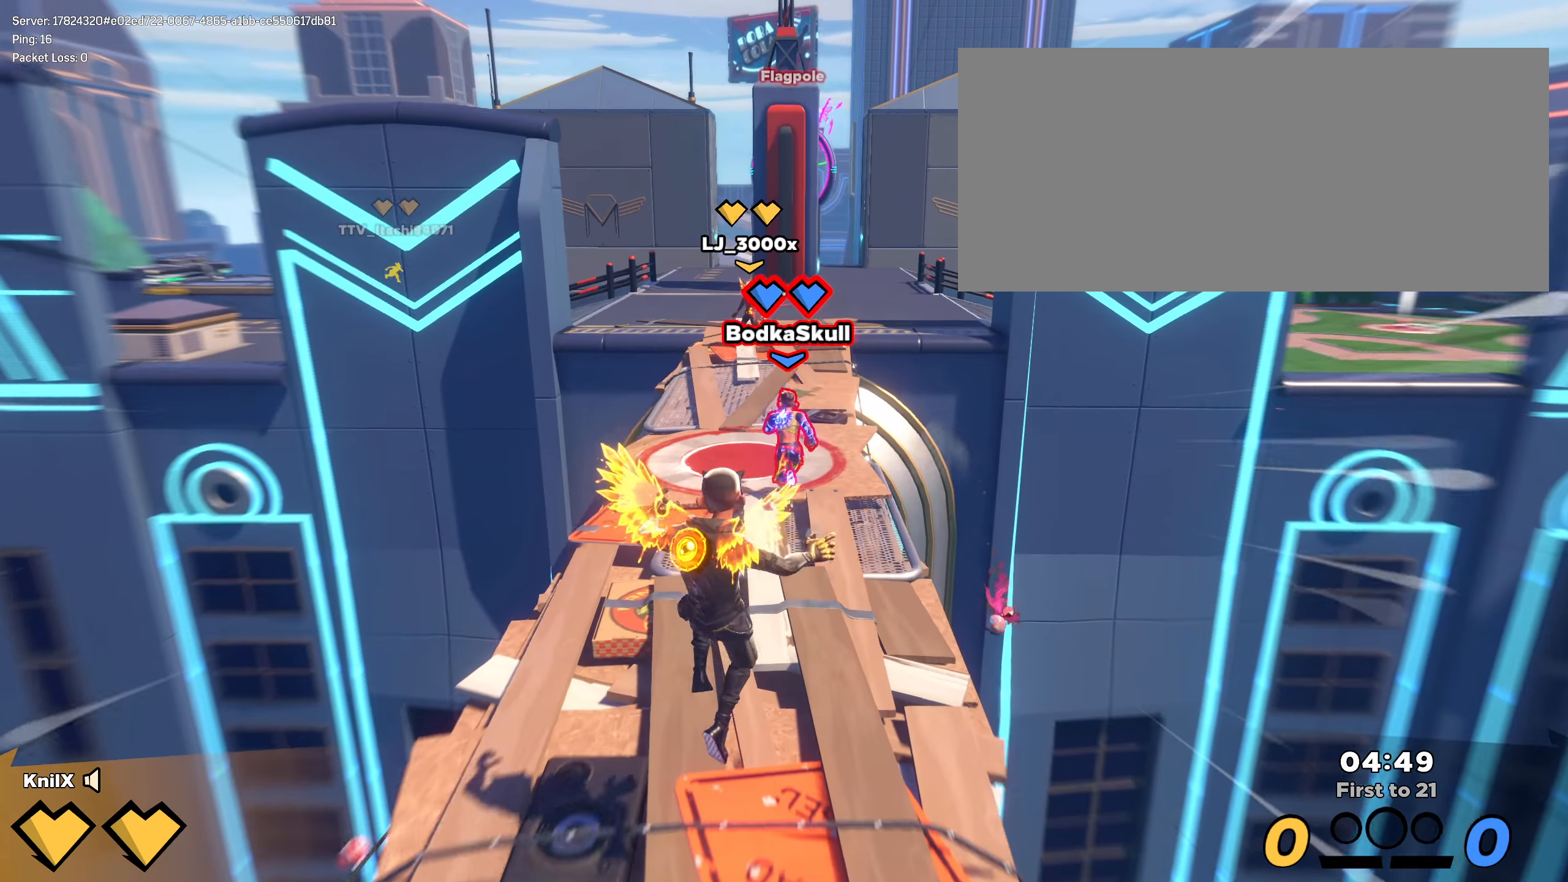
{"keys": ["shift", "w"], "mouse": [], "events": [[458, "shift", "up"], [500, "shift", "down"]]}
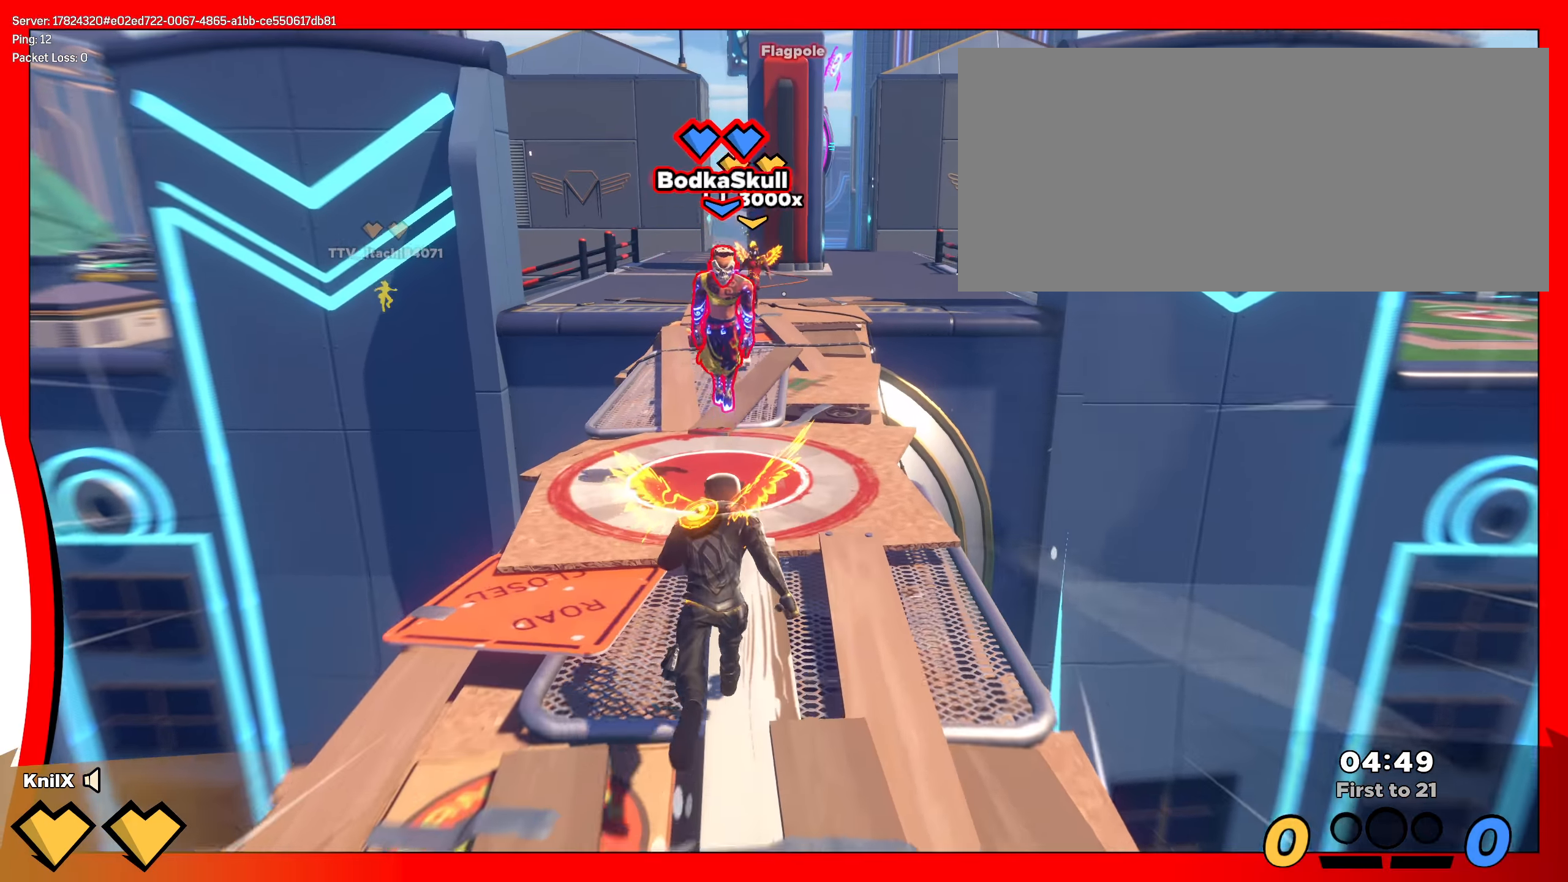
{"keys": ["d", "q", "s", "shift"], "mouse": [], "events": [[283, "d", "down"], [358, "w", "up"], [450, "s", "down"], [475, "q", "down"]]}
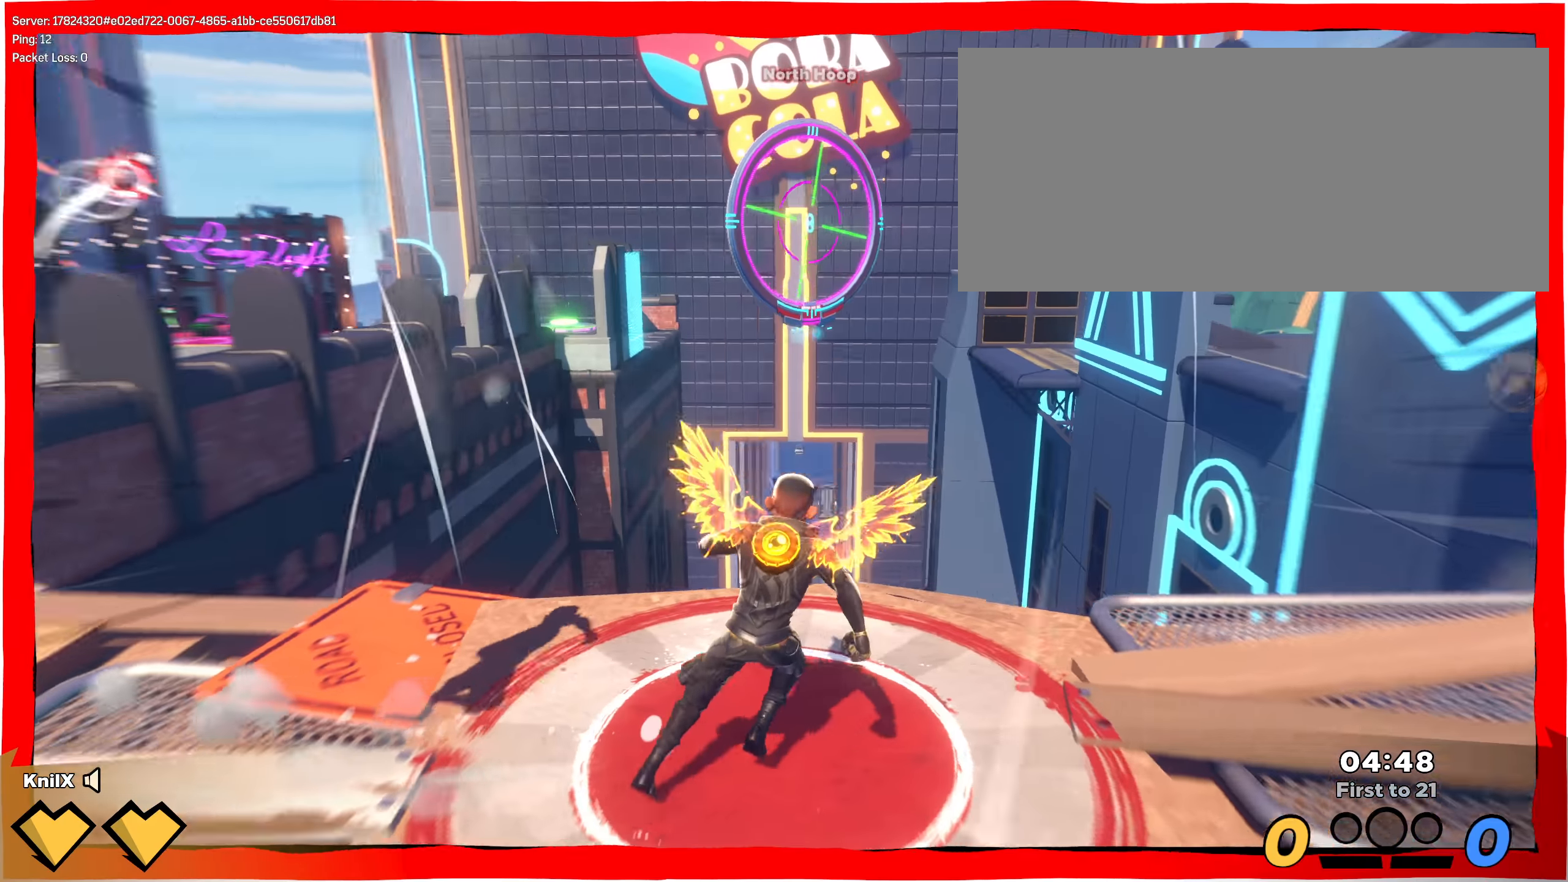
{"keys": ["d", "s"], "mouse": [], "events": [[67, "space", "down"], [108, "q", "up"], [133, "space", "up"], [183, "shift", "up"], [317, "d", "up"], [500, "d", "down"]]}
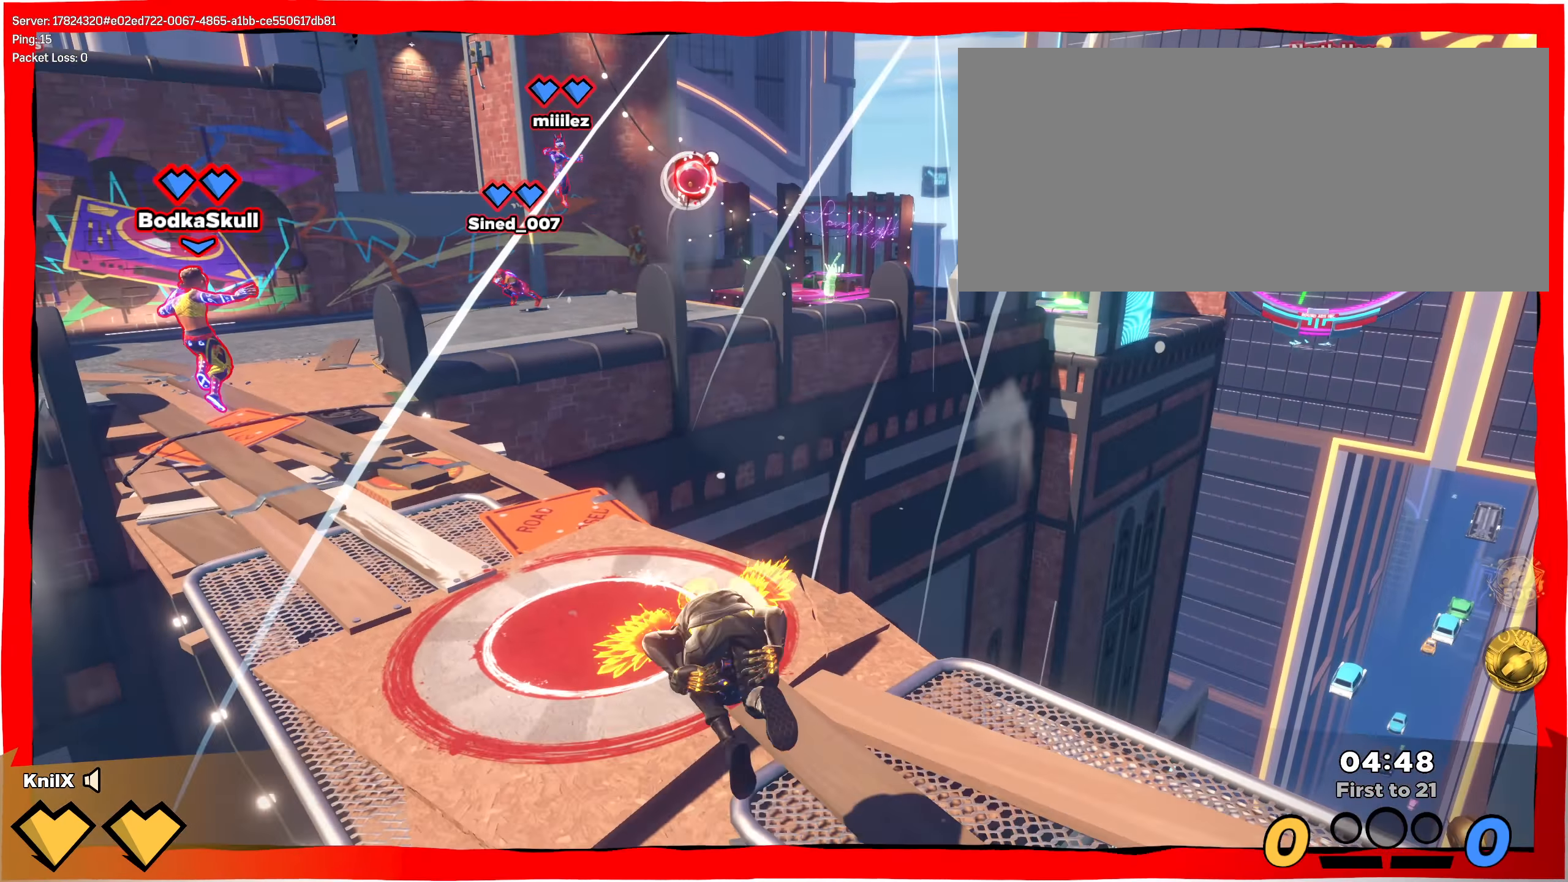
{"keys": ["w"], "mouse": ["right"], "events": [[33, "s", "up"], [83, "w", "down"], [208, "d", "up"], [242, "mouse_right", "down"]]}
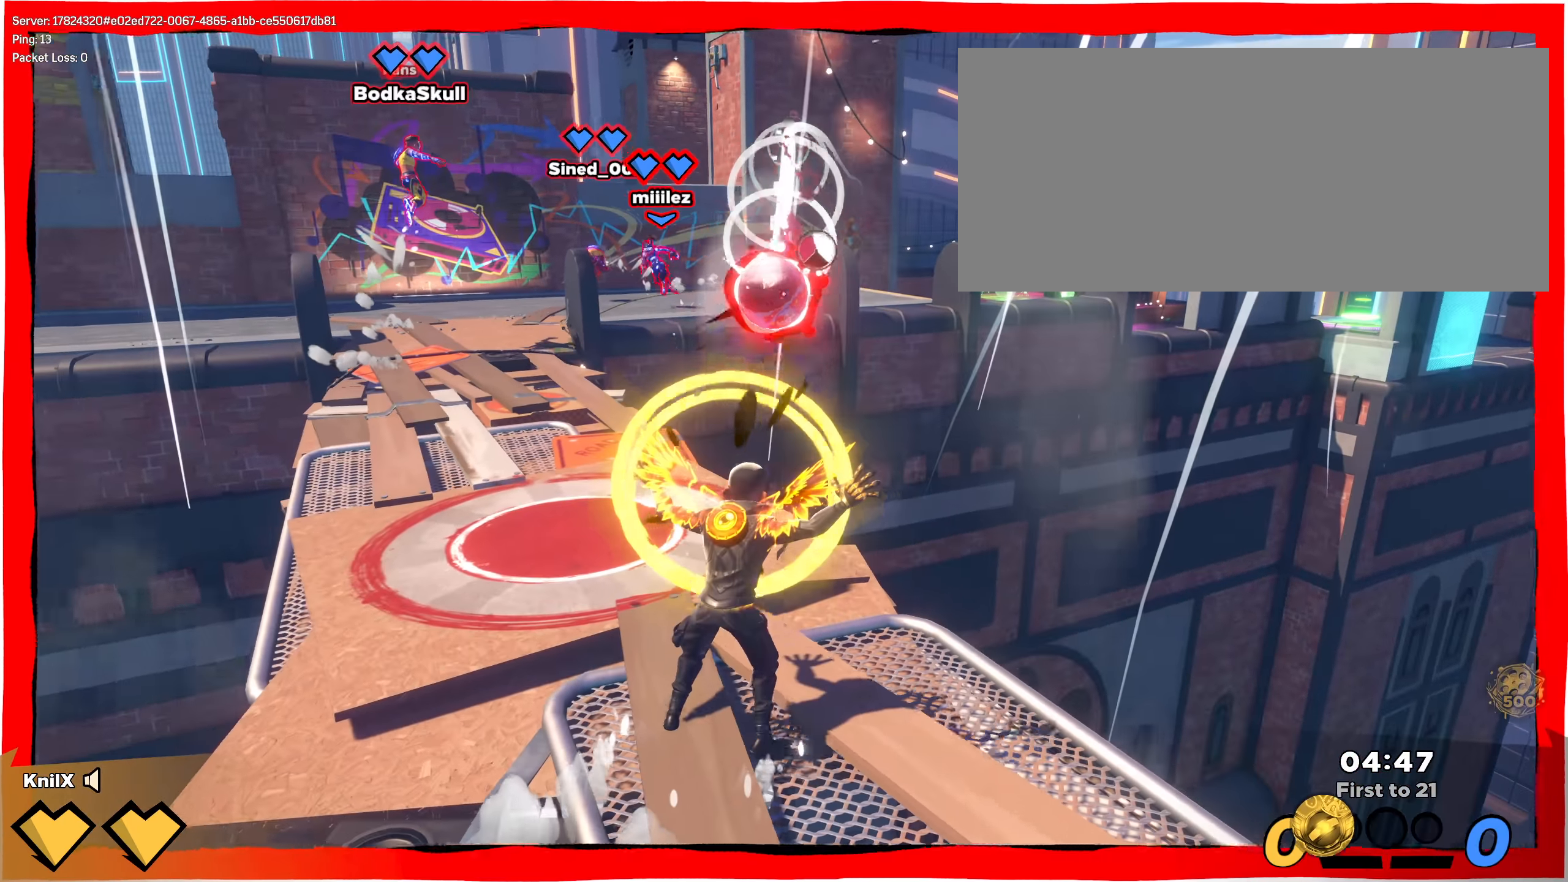
{"keys": ["d", "w"], "mouse": [], "events": [[108, "mouse_right", "up"], [383, "mouse_left", "down"], [483, "mouse_left", "up"], [492, "d", "down"]]}
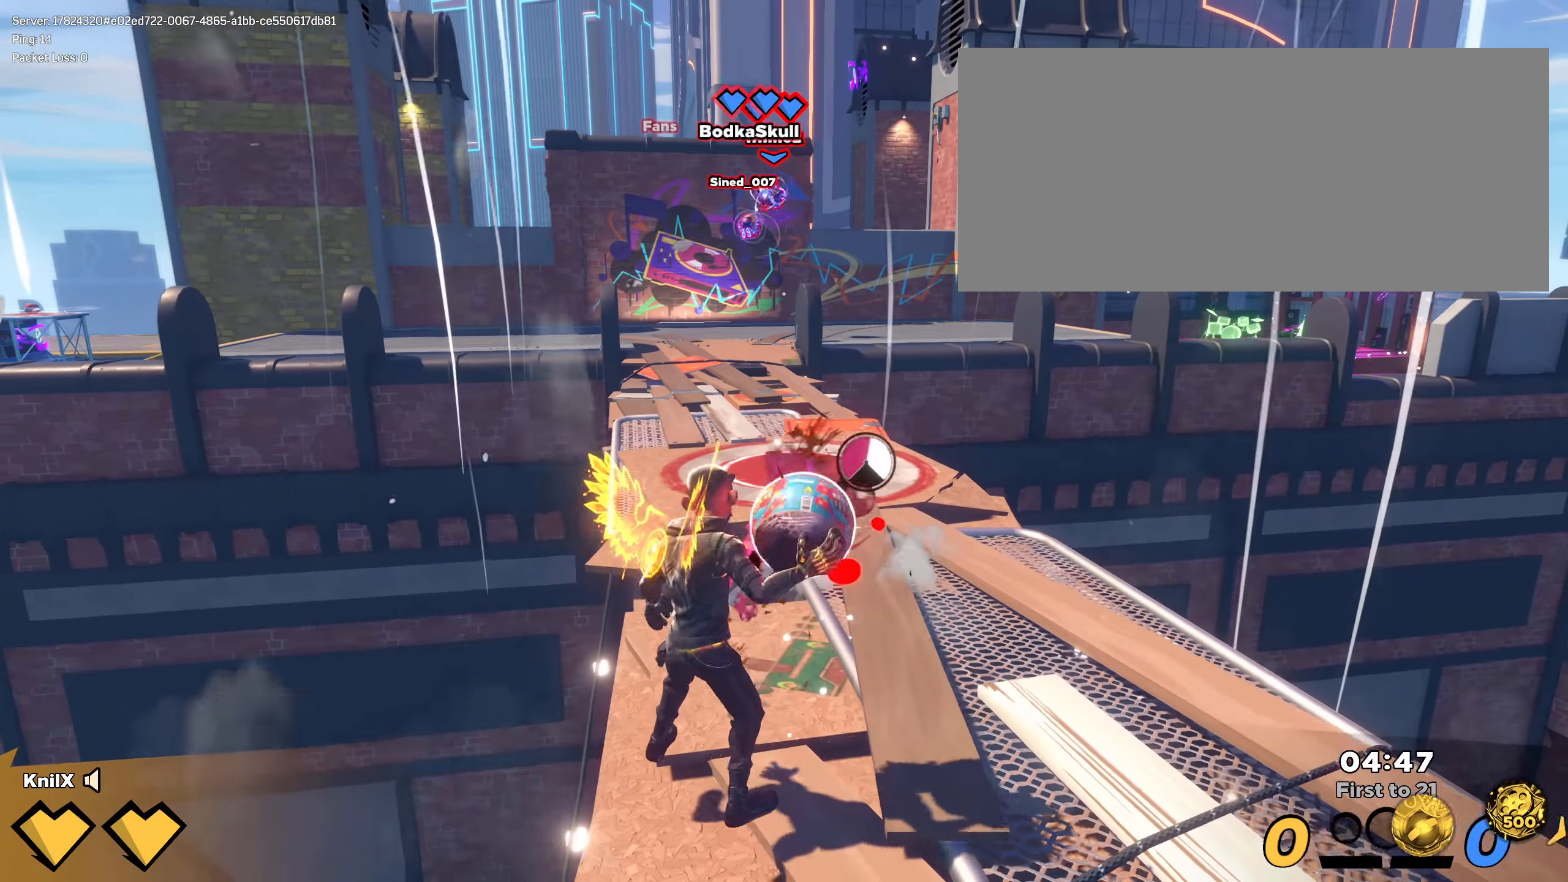
{"keys": ["s"], "mouse": [], "events": [[92, "q", "down"], [125, "w", "up"], [200, "space", "down"], [233, "q", "up"], [283, "q", "down"], [333, "space", "up"], [350, "s", "down"], [425, "q", "up"], [450, "d", "up"]]}
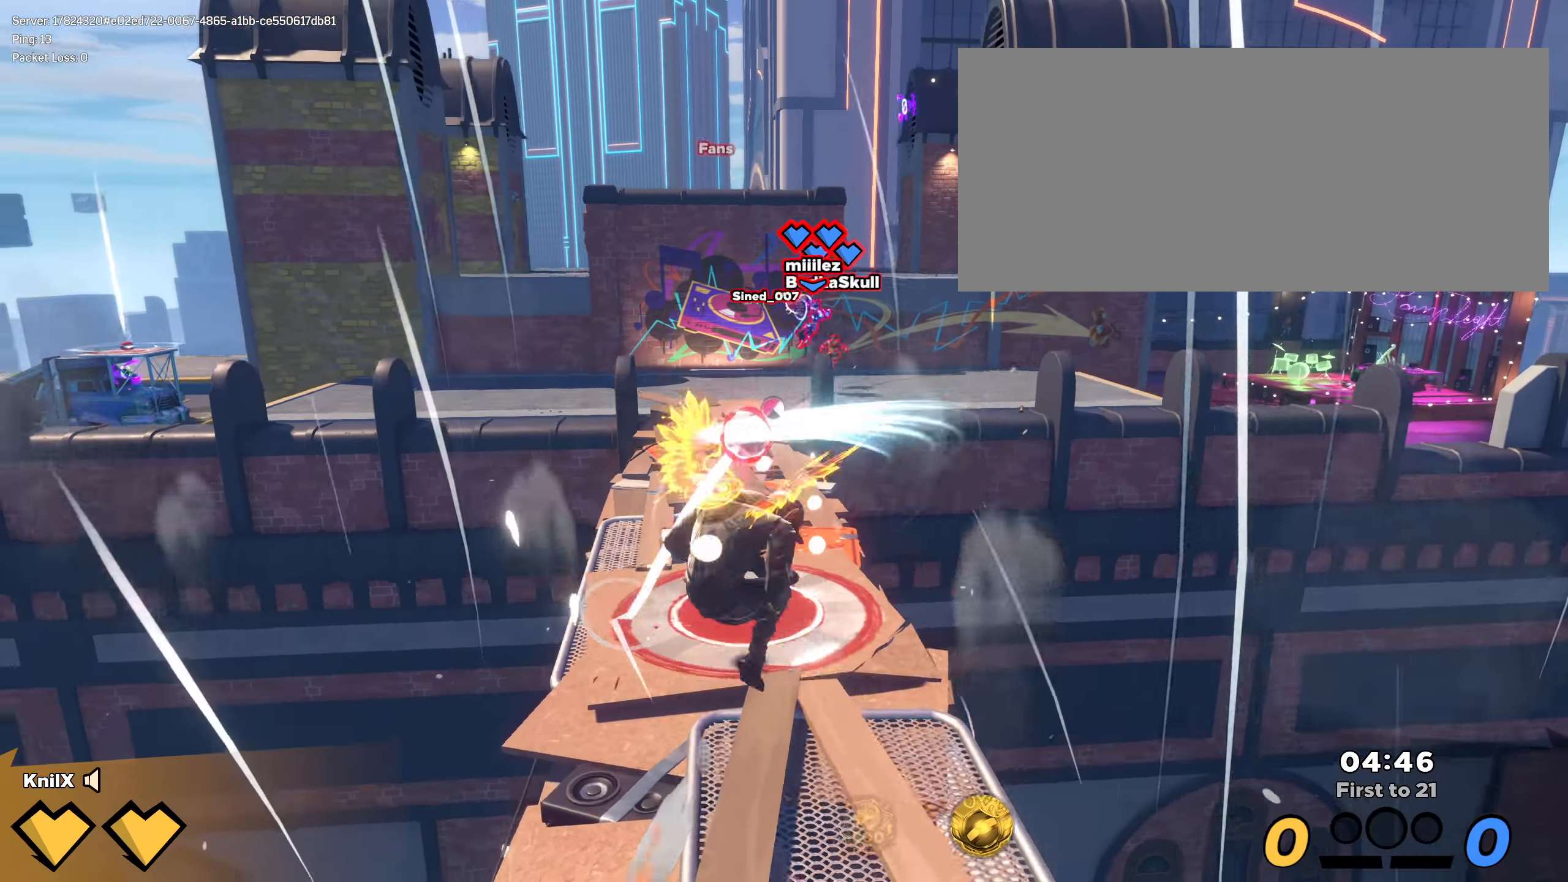
{"keys": ["a", "shift"], "mouse": [], "events": [[167, "a", "down"], [183, "a", "up"], [325, "a", "down"], [458, "shift", "down"], [467, "s", "up"]]}